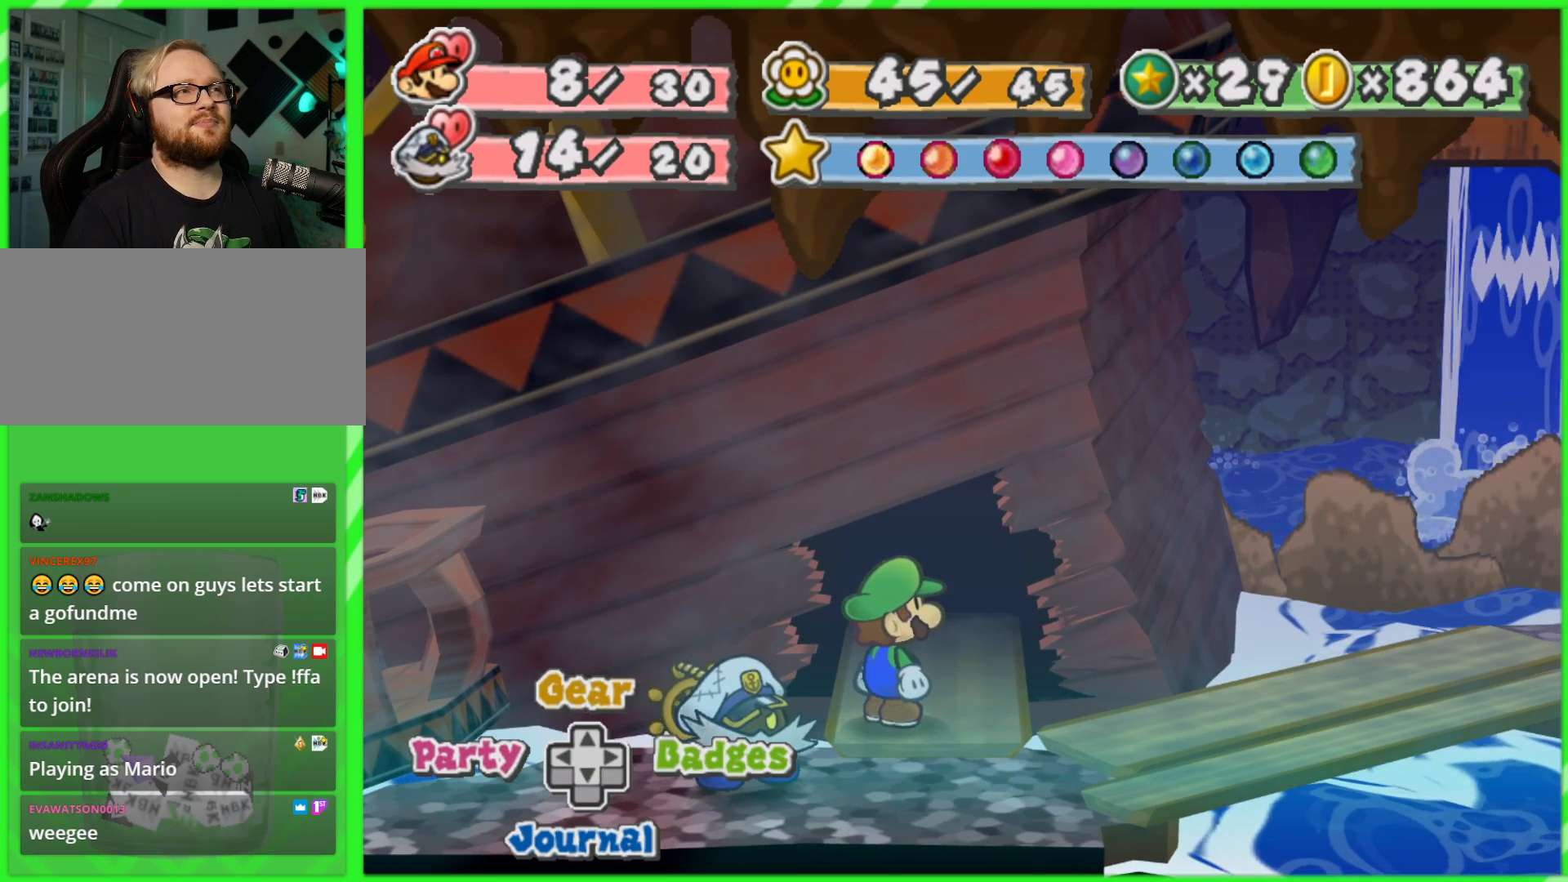
Gameplay with a controller (Nintendo layout); each line is a JSON object with the inputs held at the frame after it. "events" lists button and stick changes between this image and that frame as [ms after this image, input, new state], when the widget could be followed in between. Not read: L3 R3.
{"buttons": [], "left_stick": "center", "right_stick": "center", "events": [[217, "left_stick", "down"], [417, "left_stick", "center"]]}
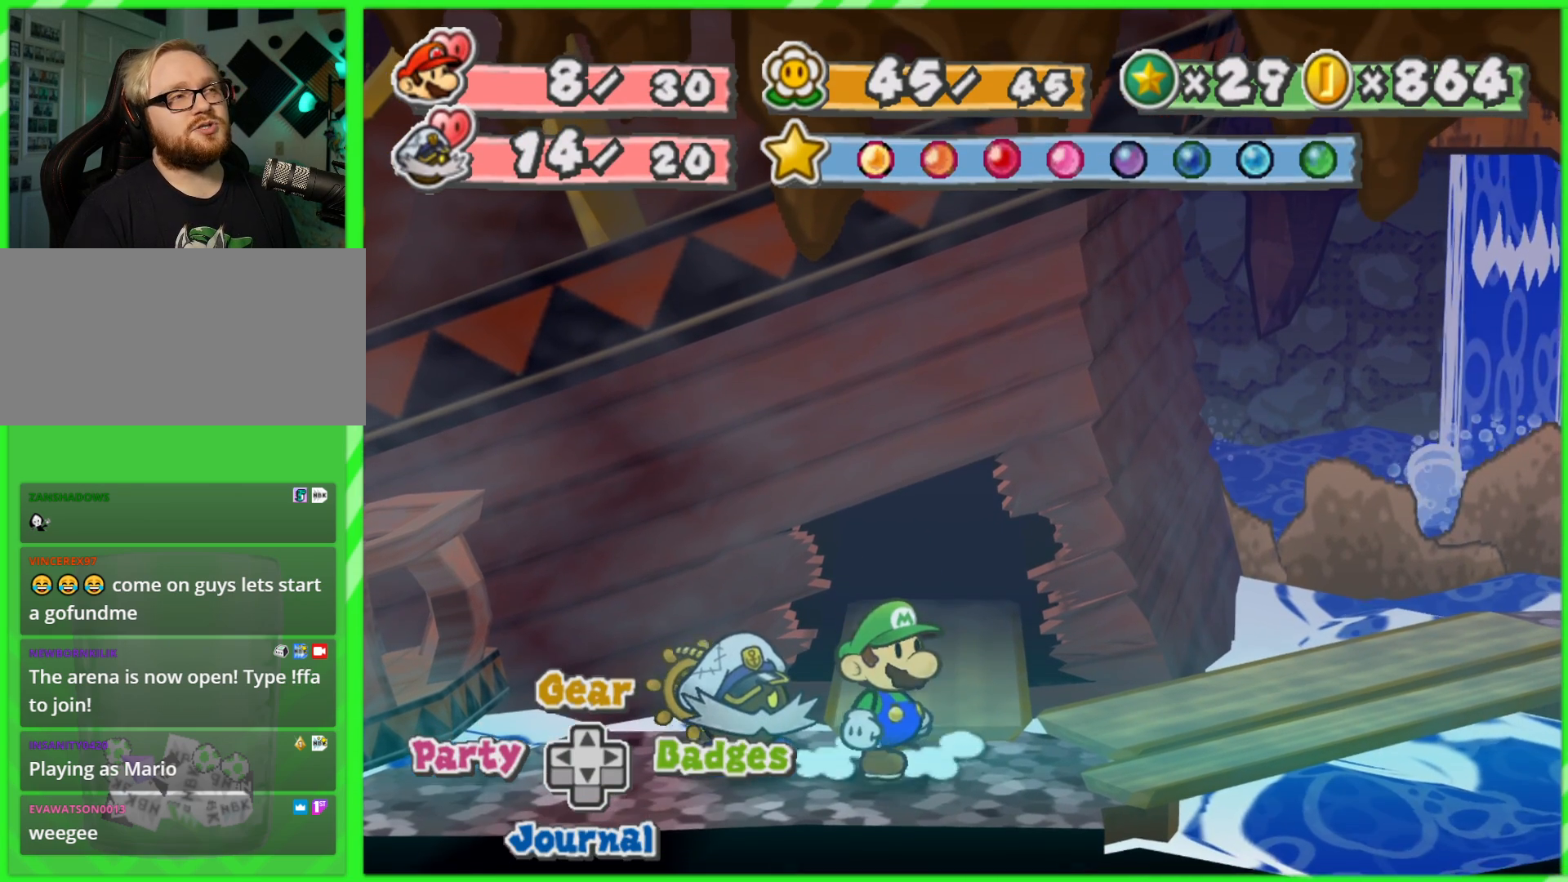
{"buttons": [], "left_stick": "up", "right_stick": "center", "events": [[100, "B", "down"], [183, "B", "up"], [383, "left_stick", "up"]]}
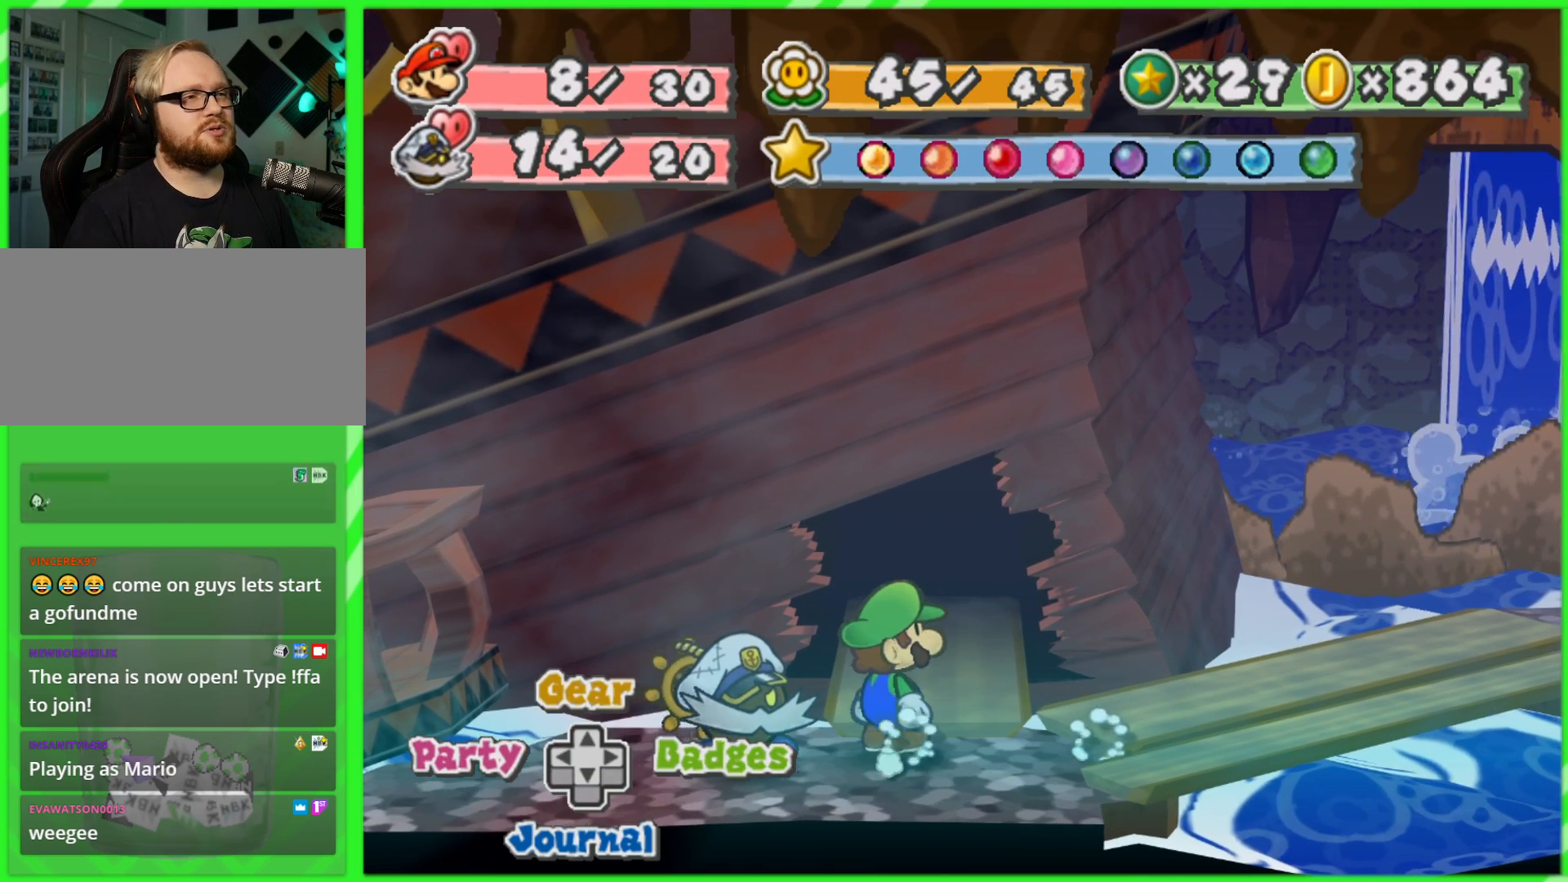
{"buttons": [], "left_stick": "center", "right_stick": "center", "events": [[33, "left_stick", "center"]]}
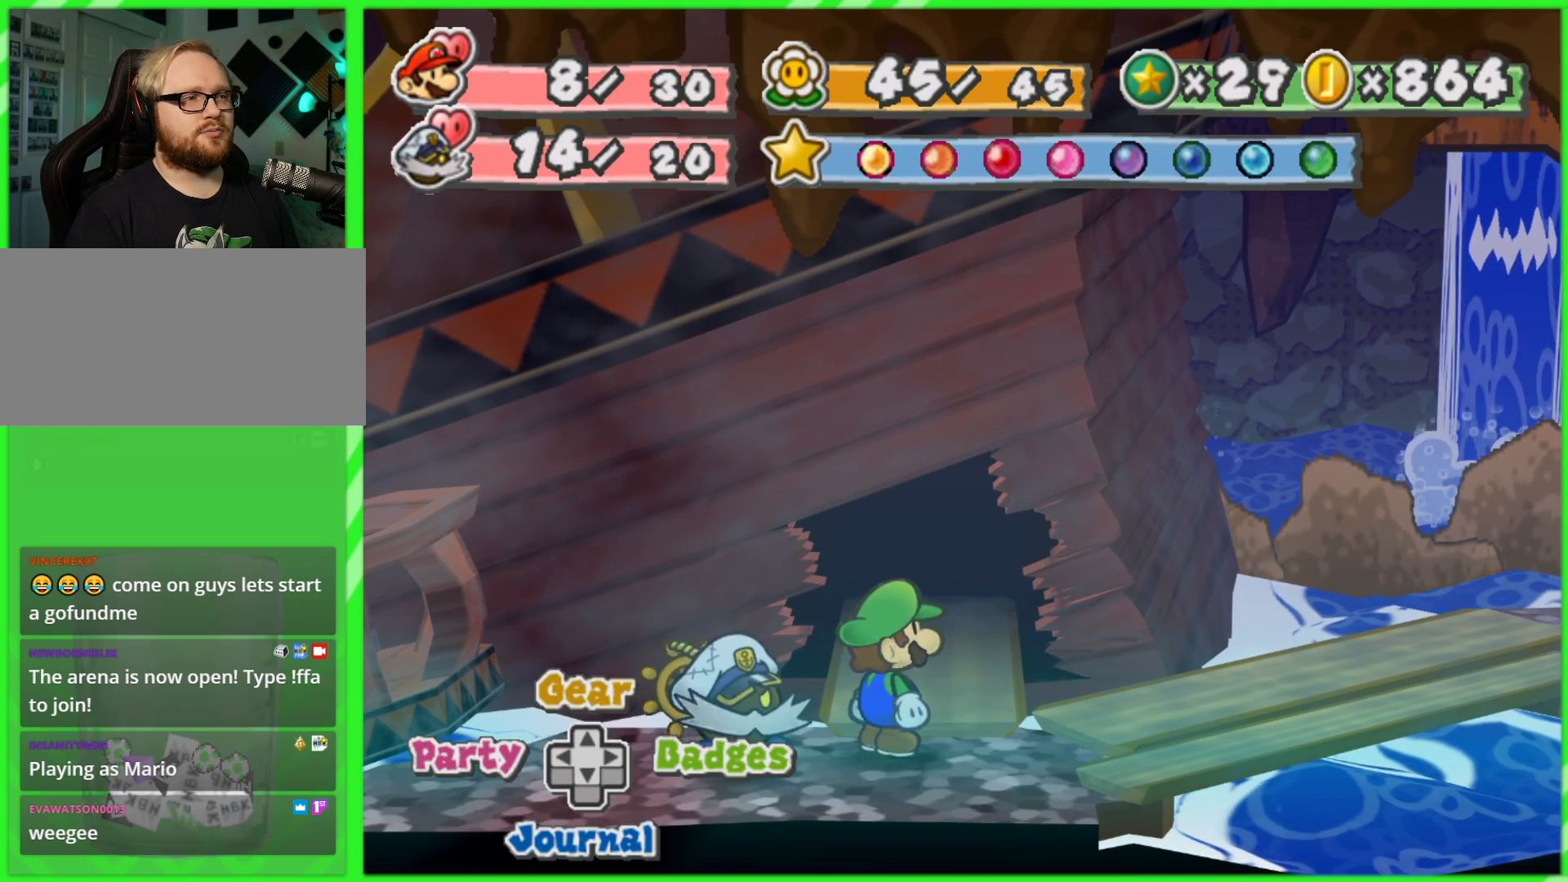
{"buttons": ["DPAD_UP"], "left_stick": "center", "right_stick": "center", "events": [[483, "DPAD_UP", "down"]]}
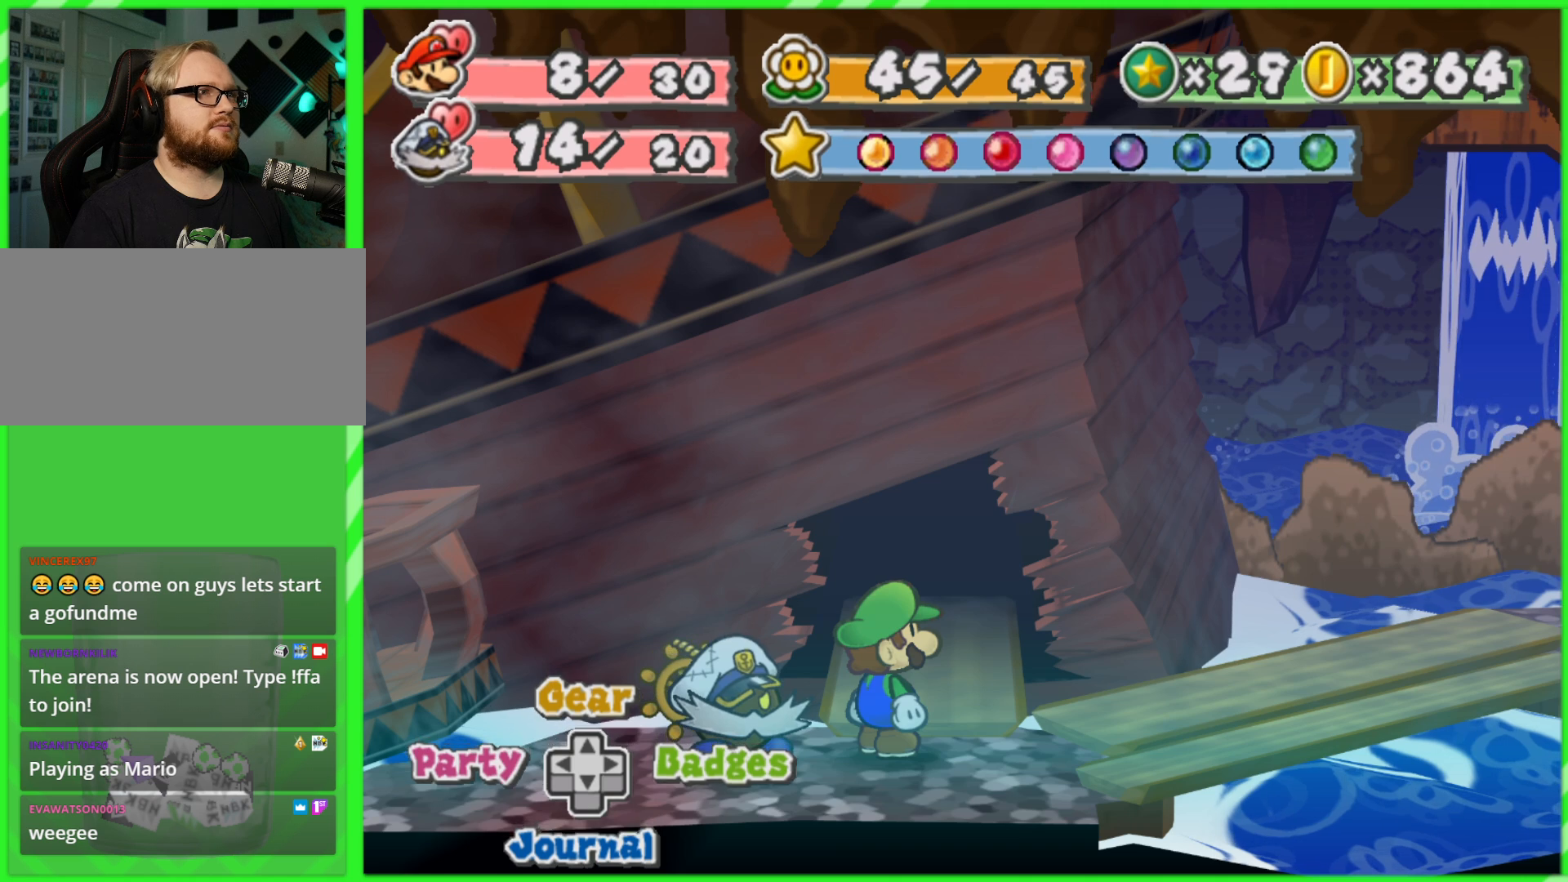
{"buttons": [], "left_stick": "center", "right_stick": "center", "events": [[133, "DPAD_UP", "up"]]}
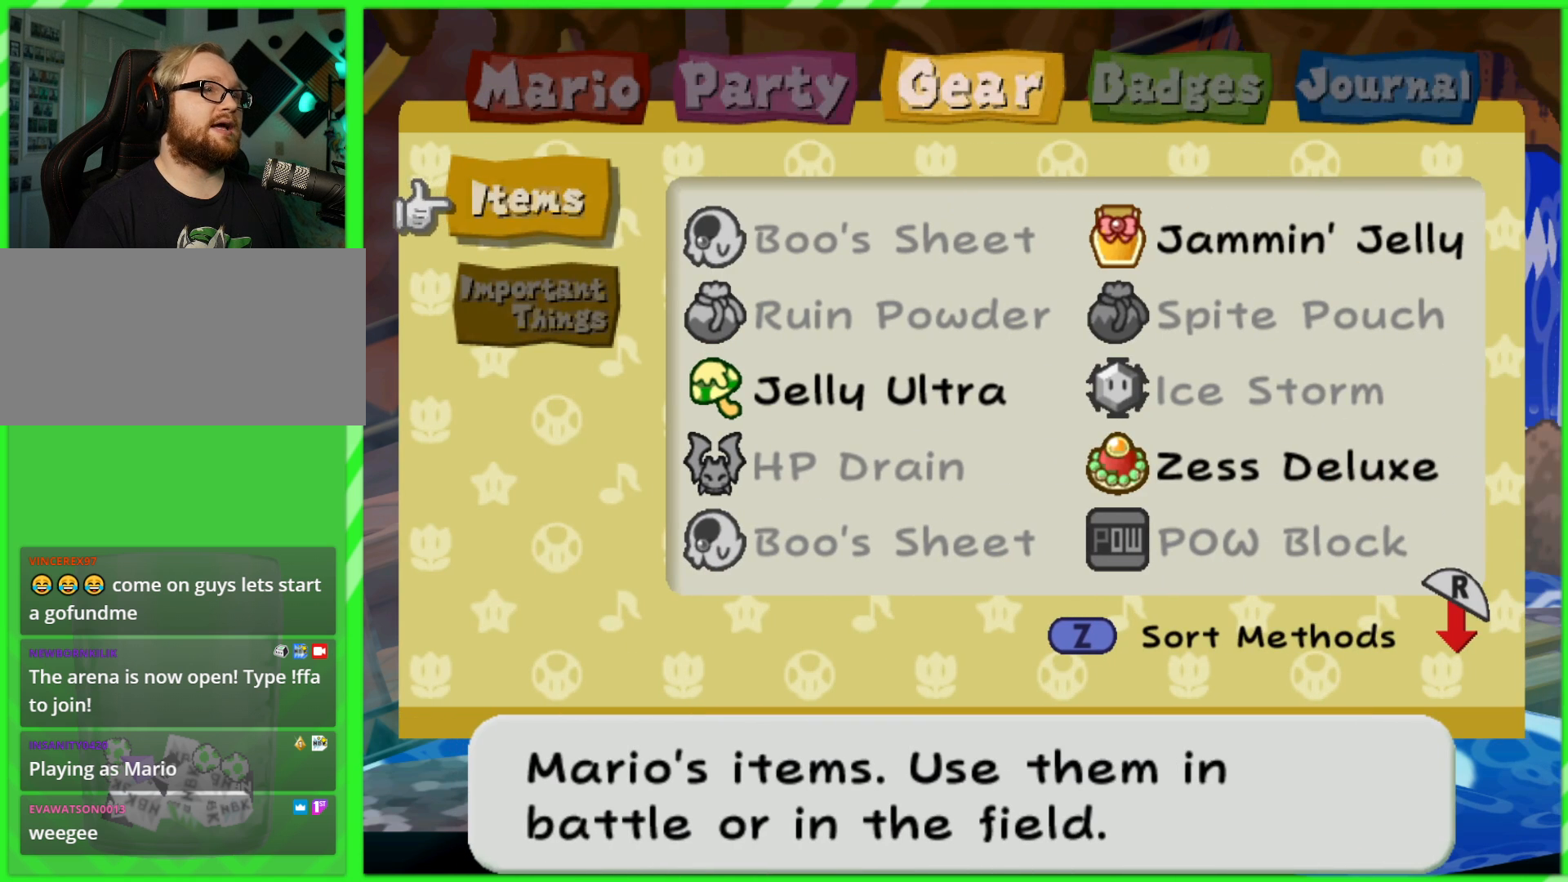
{"buttons": [], "left_stick": "center", "right_stick": "center", "events": [[383, "A", "down"], [500, "A", "up"]]}
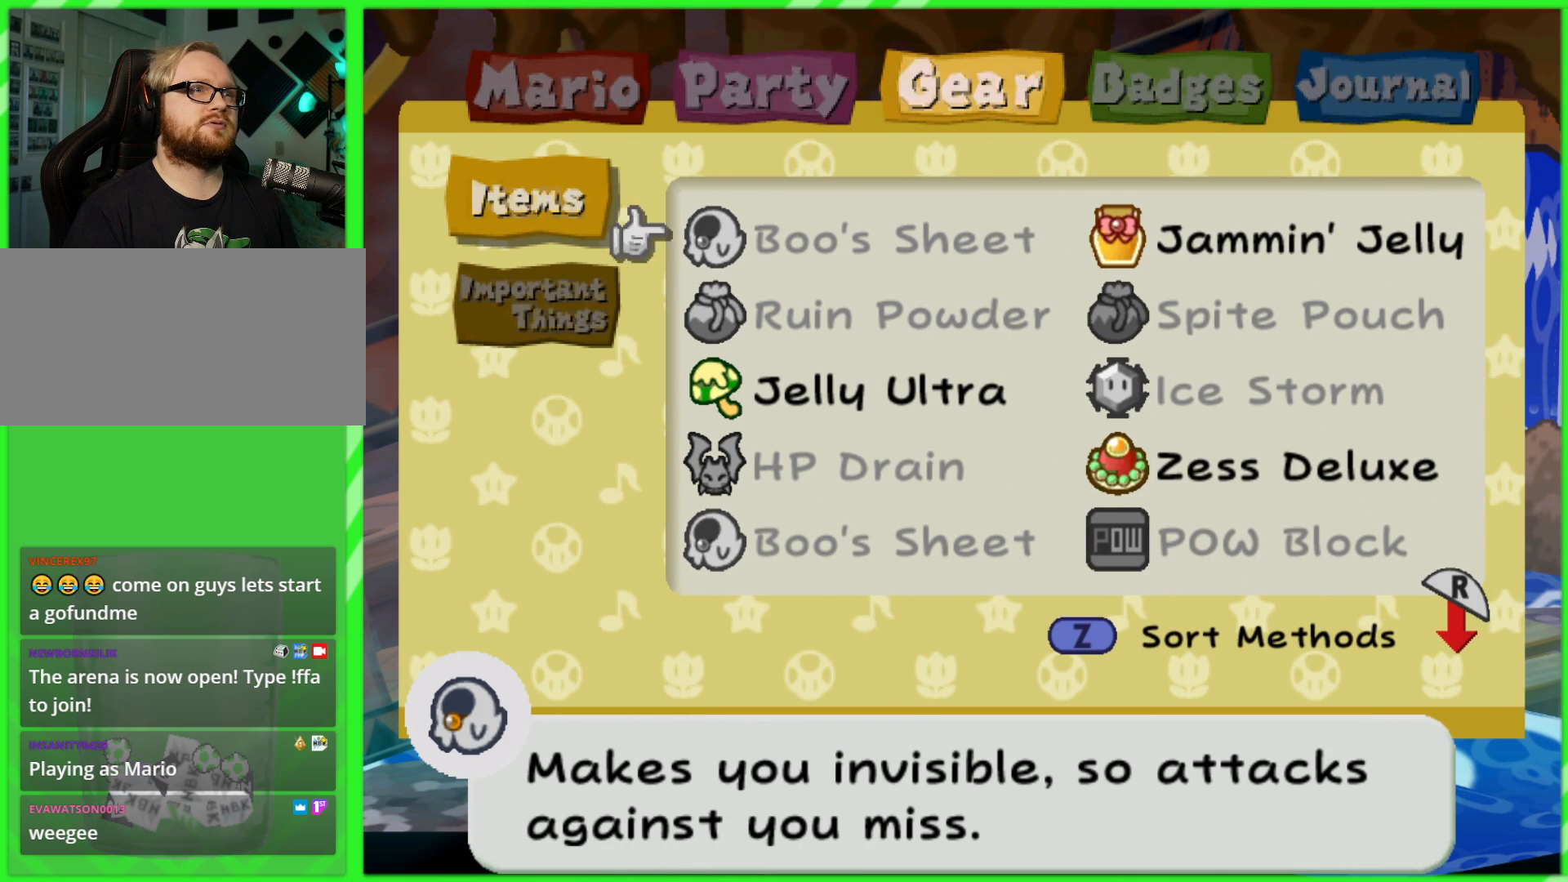
{"buttons": ["DPAD_DOWN"], "left_stick": "center", "right_stick": "center", "events": [[467, "DPAD_DOWN", "down"]]}
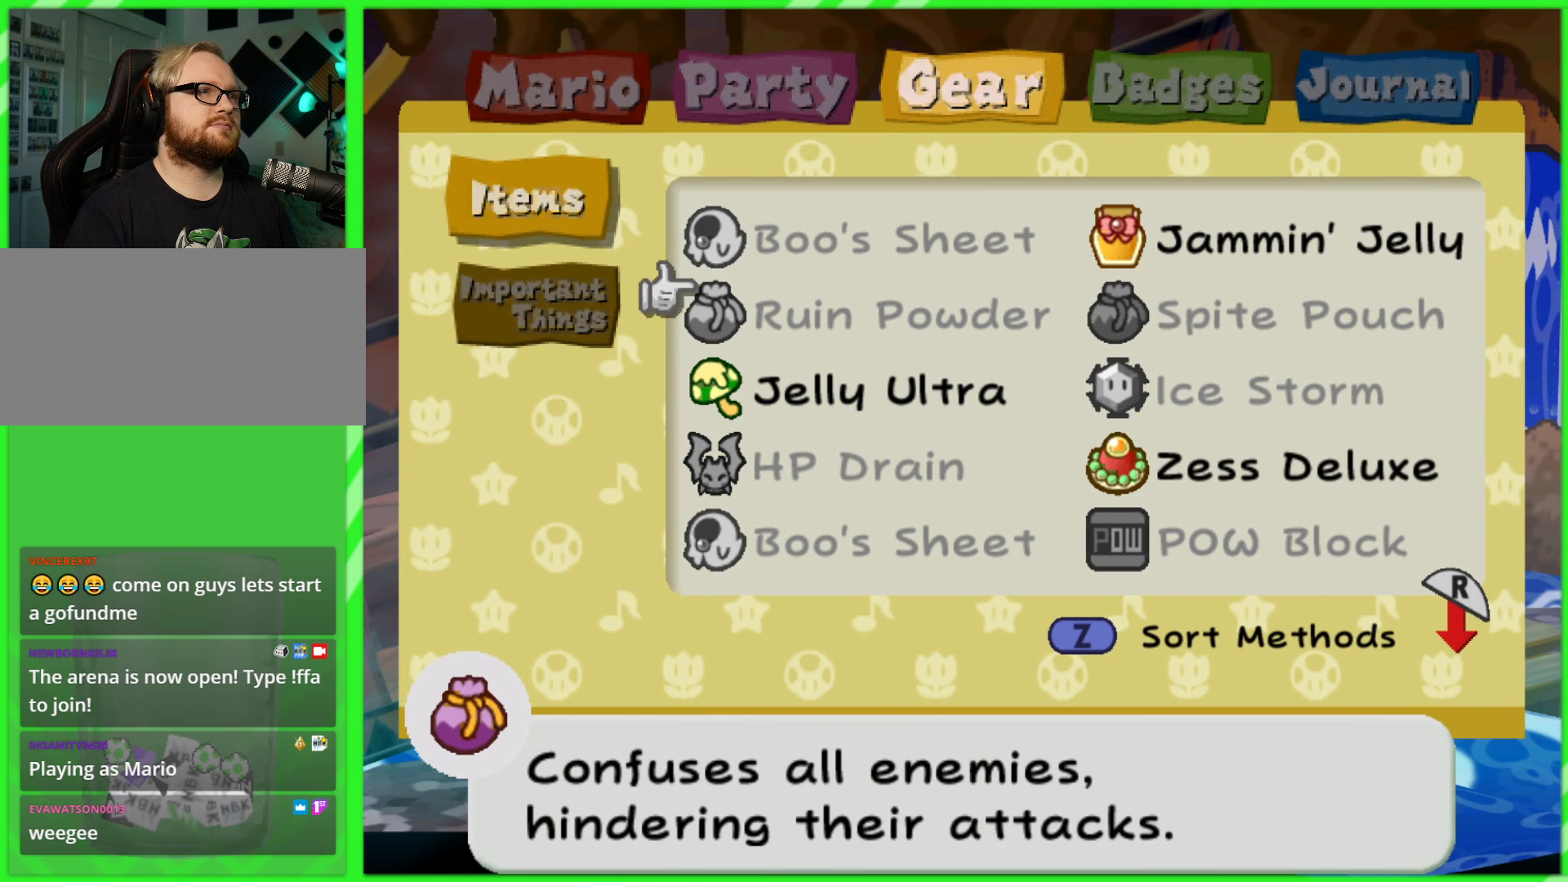
{"buttons": [], "left_stick": "center", "right_stick": "center", "events": [[100, "DPAD_DOWN", "up"], [267, "DPAD_DOWN", "down"], [350, "DPAD_DOWN", "up"]]}
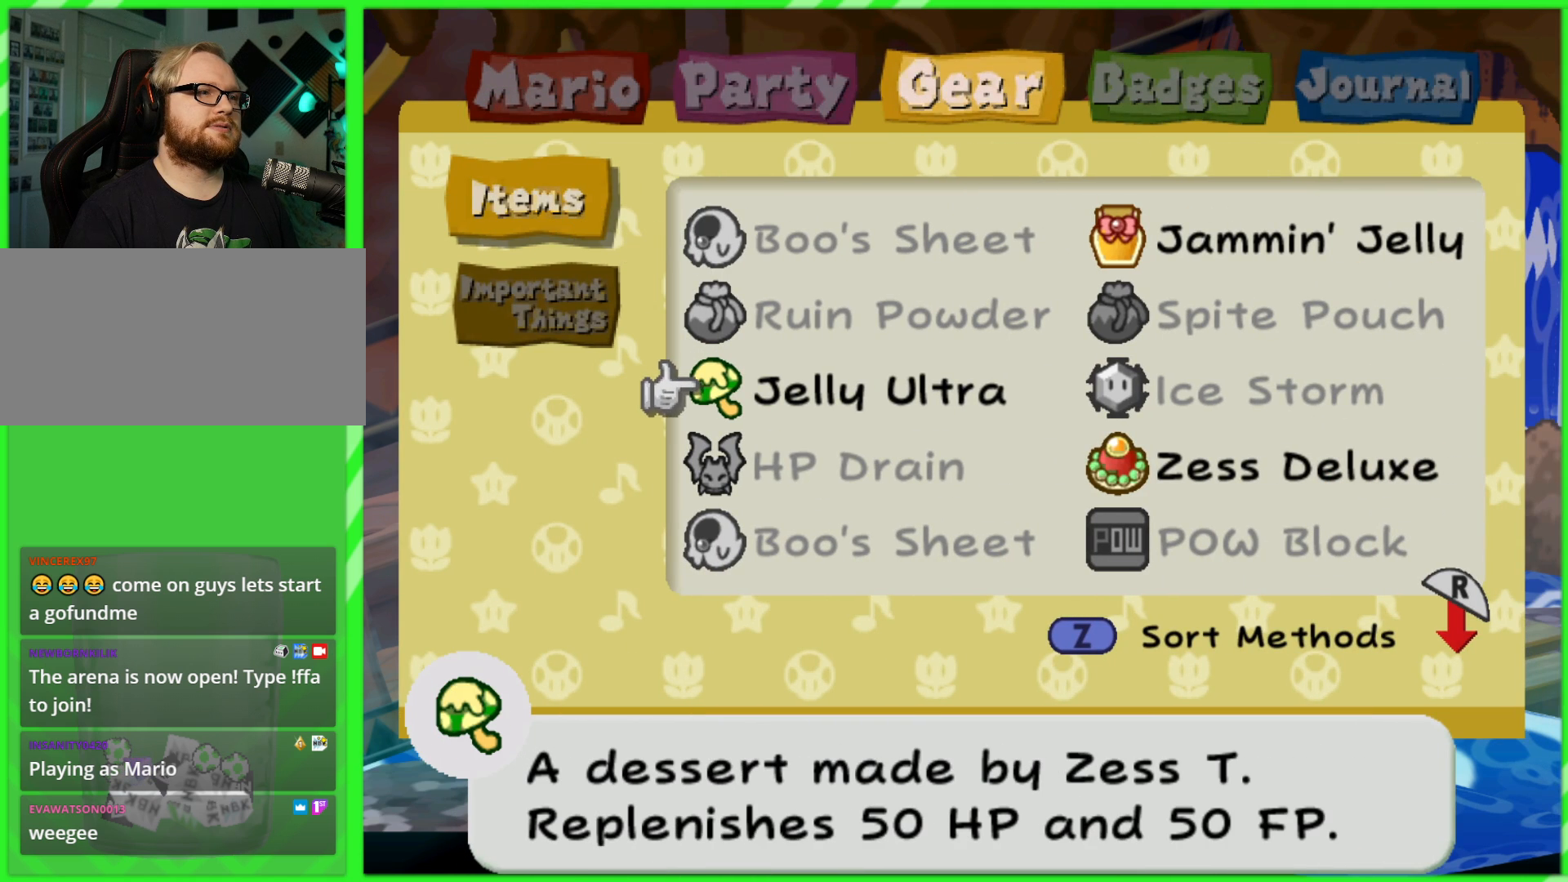
{"buttons": [], "left_stick": "center", "right_stick": "center", "events": []}
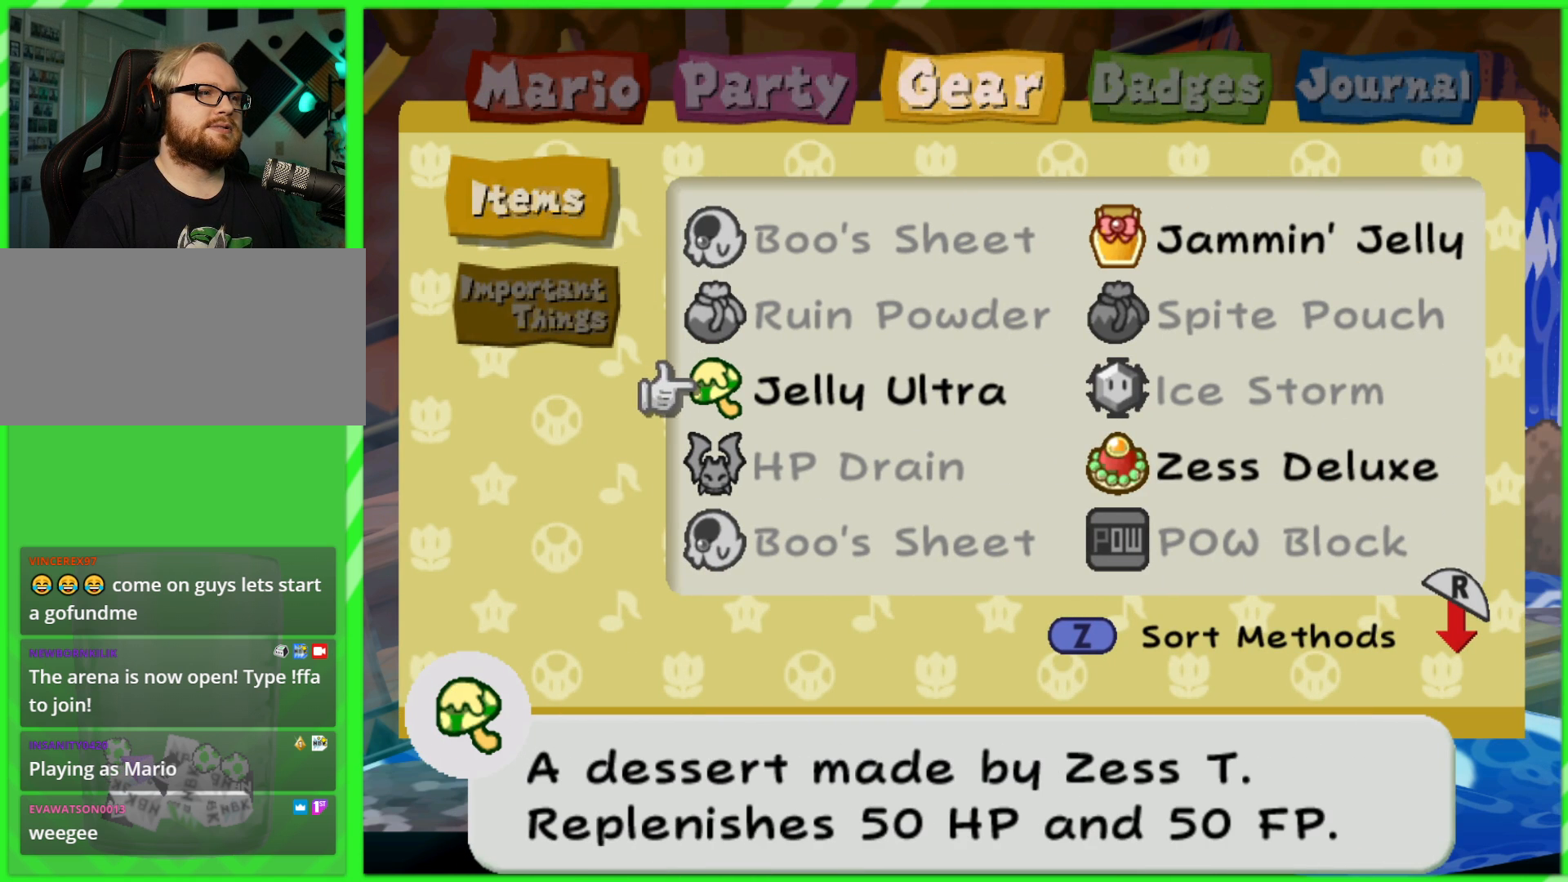
{"buttons": [], "left_stick": "center", "right_stick": "center", "events": [[217, "A", "down"], [317, "A", "up"]]}
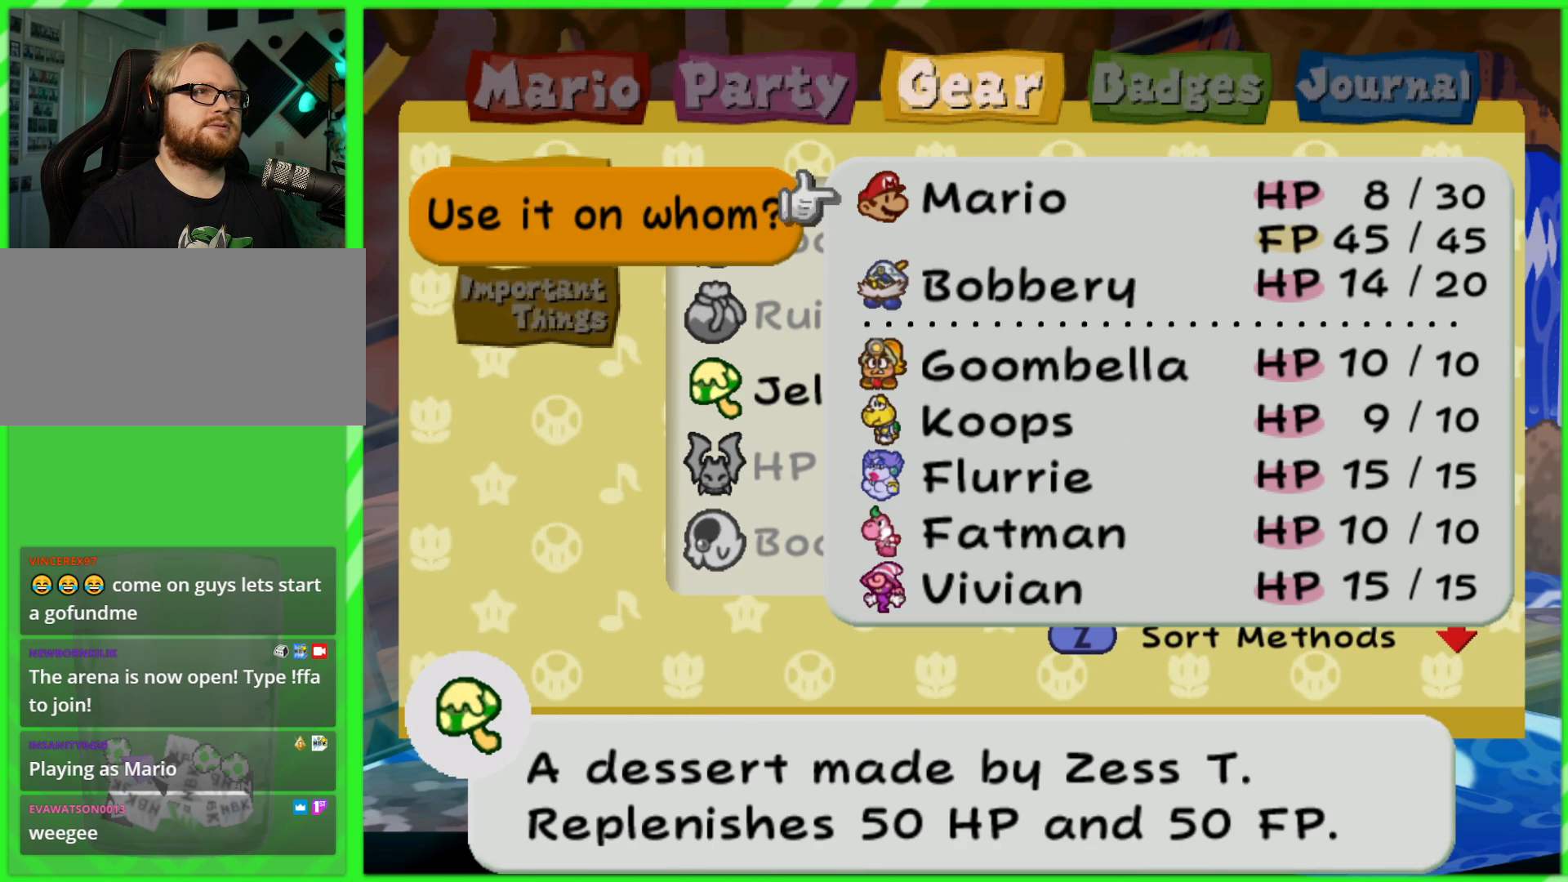
{"buttons": [], "left_stick": "center", "right_stick": "center", "events": []}
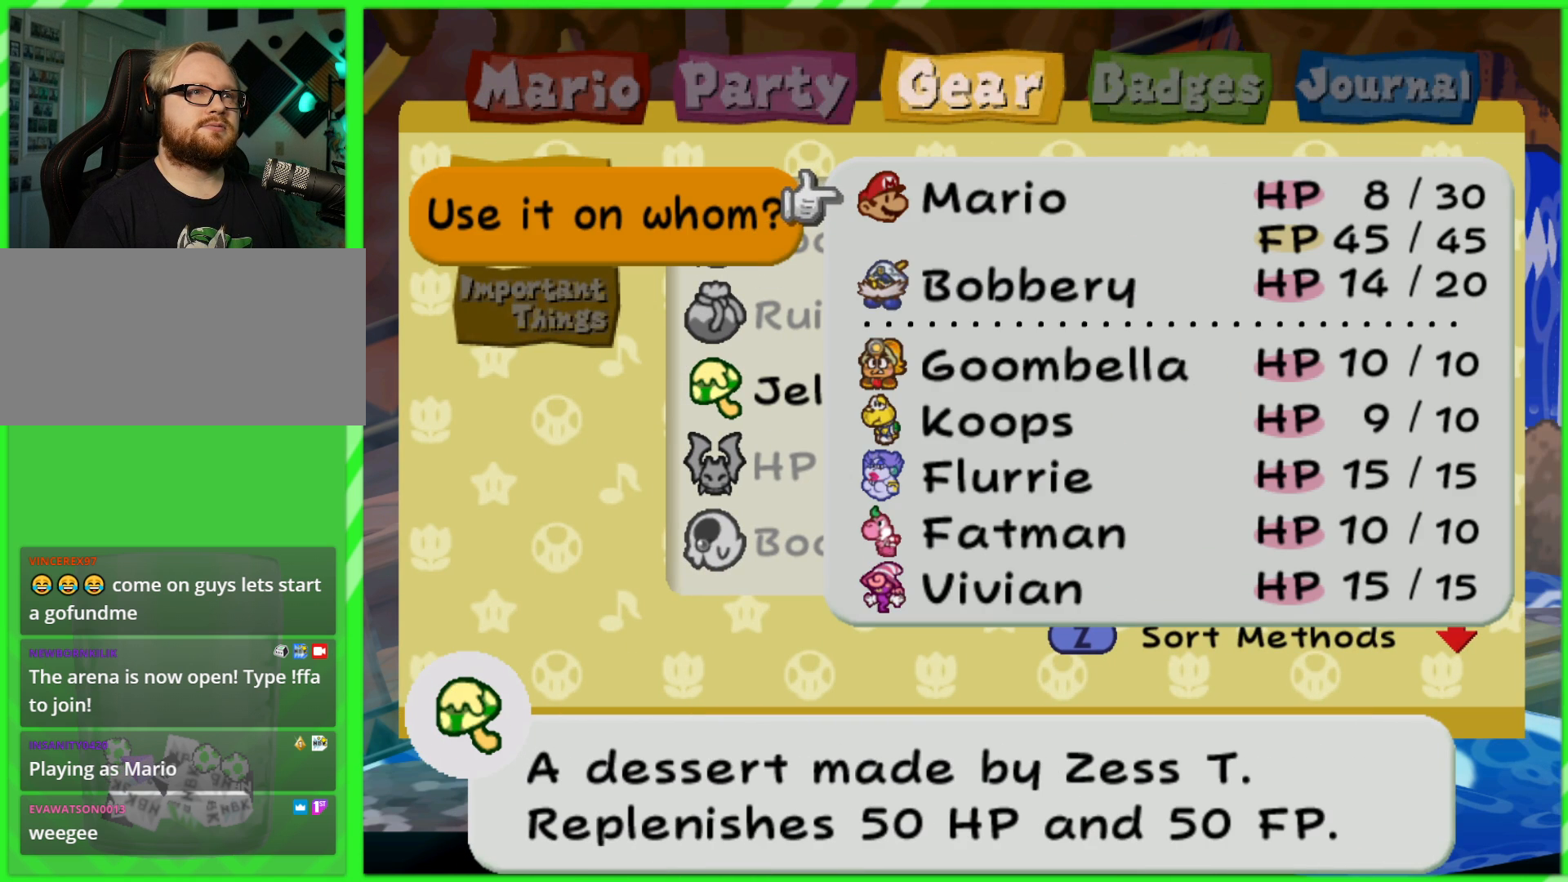
{"buttons": [], "left_stick": "center", "right_stick": "center", "events": []}
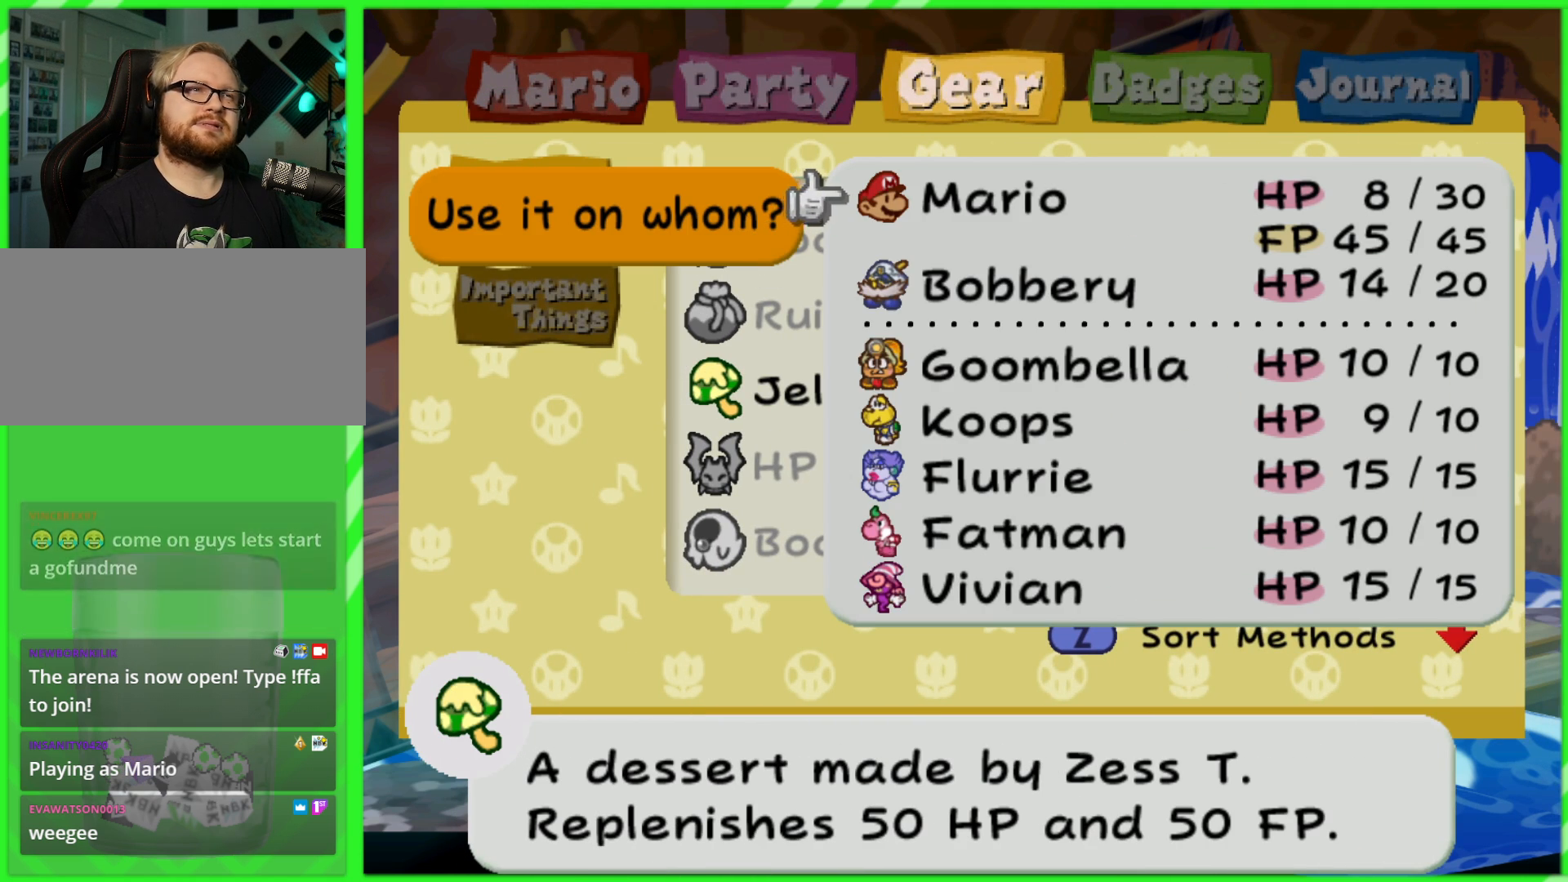
{"buttons": [], "left_stick": "center", "right_stick": "center", "events": [[317, "B", "down"], [417, "B", "up"]]}
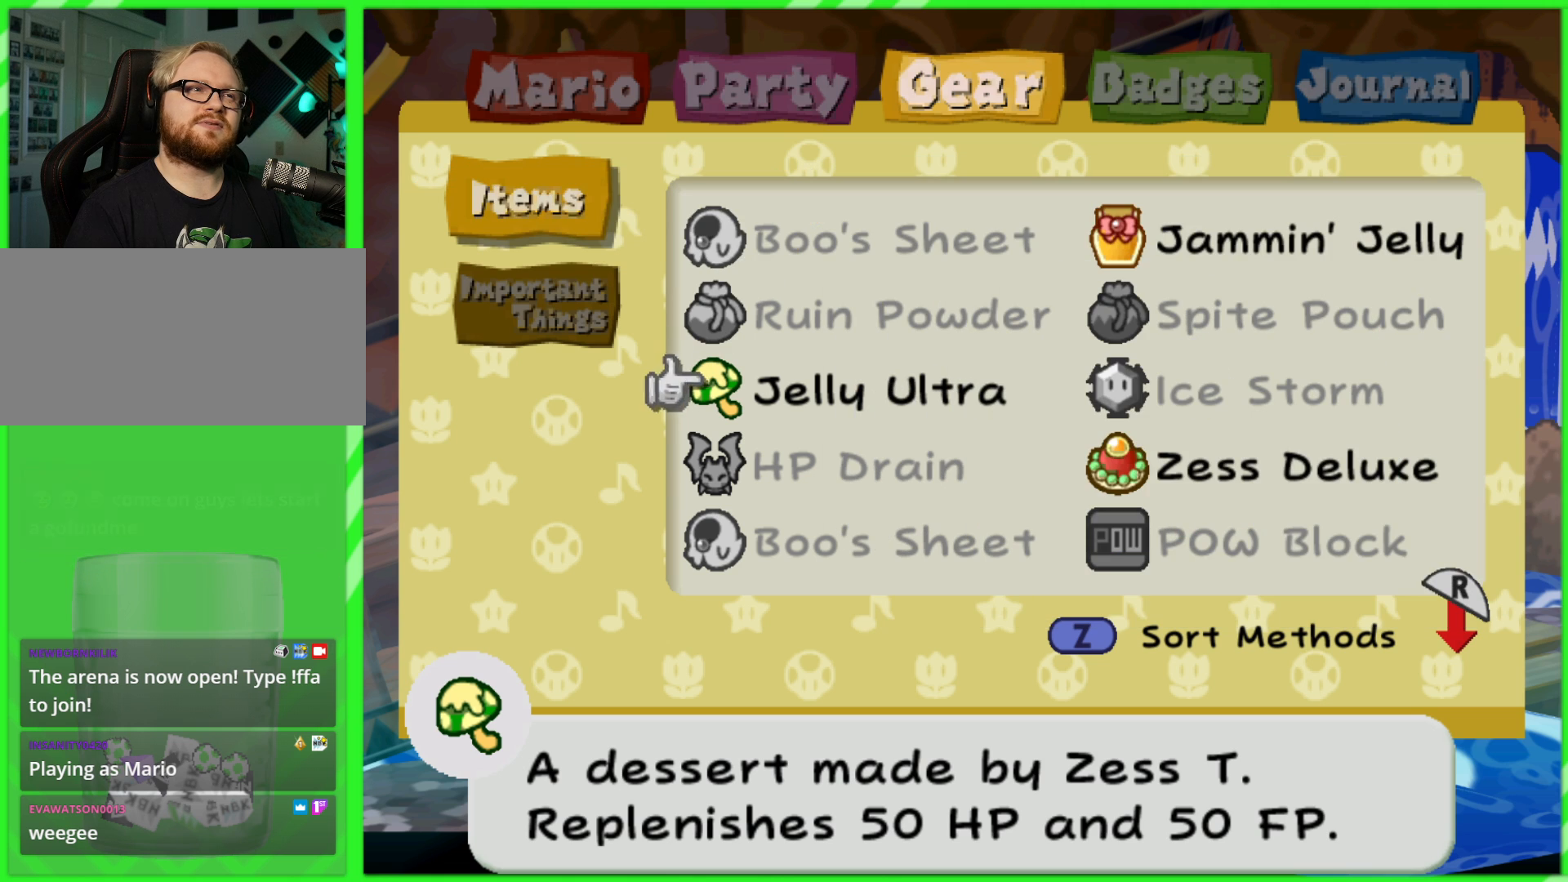
{"buttons": ["DPAD_RIGHT"], "left_stick": "center", "right_stick": "center", "events": [[83, "DPAD_DOWN", "down"], [167, "DPAD_DOWN", "up"], [267, "DPAD_DOWN", "down"], [367, "DPAD_DOWN", "up"], [483, "DPAD_RIGHT", "down"]]}
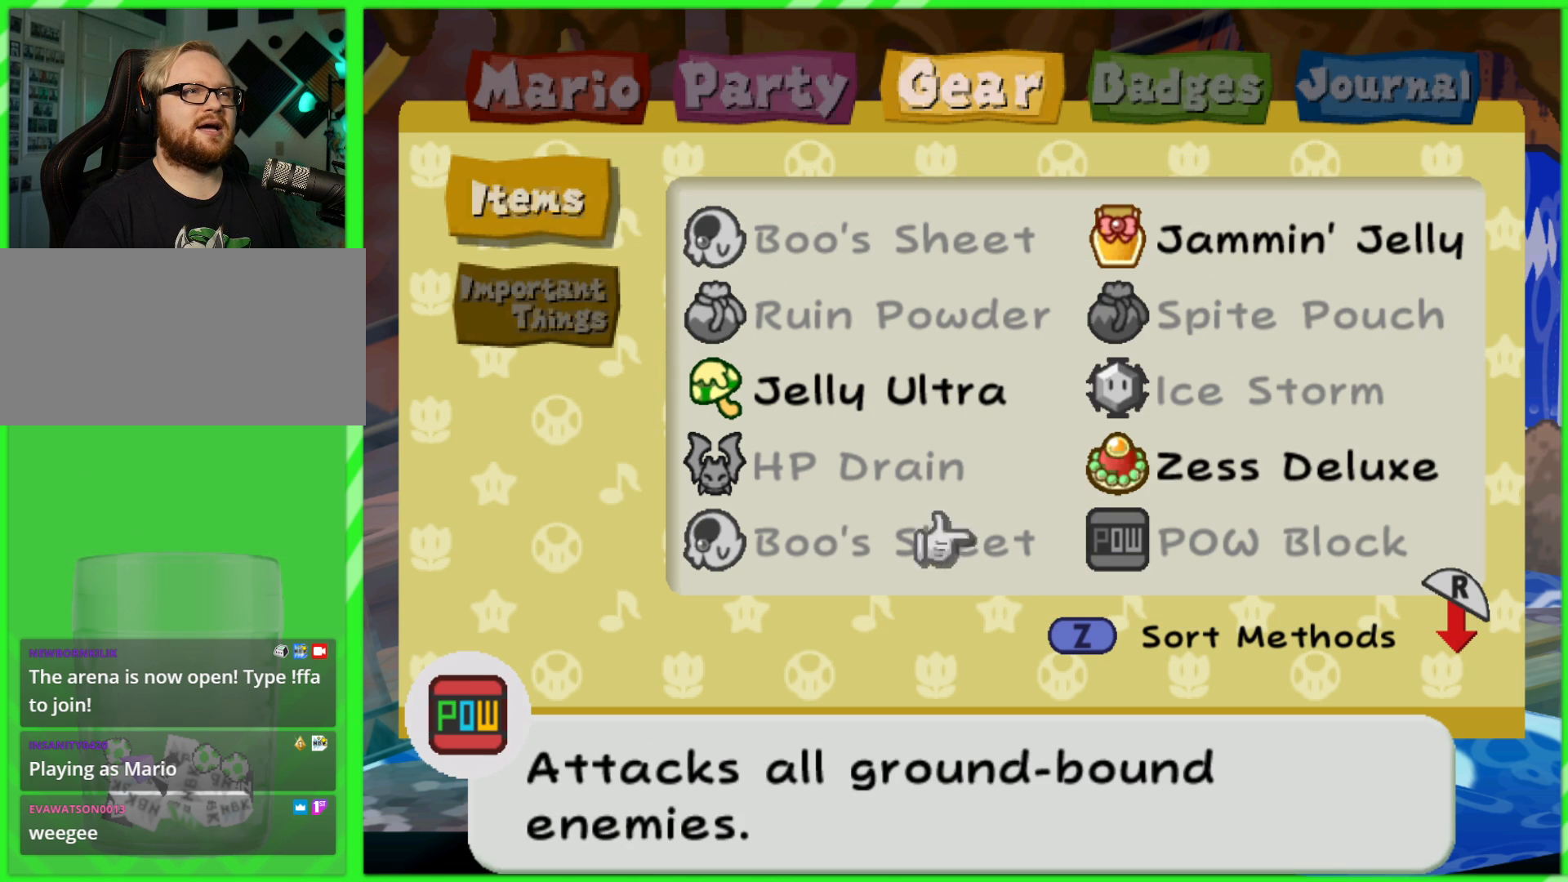
{"buttons": [], "left_stick": "center", "right_stick": "center", "events": [[67, "DPAD_RIGHT", "up"], [233, "DPAD_DOWN", "down"], [350, "DPAD_DOWN", "up"]]}
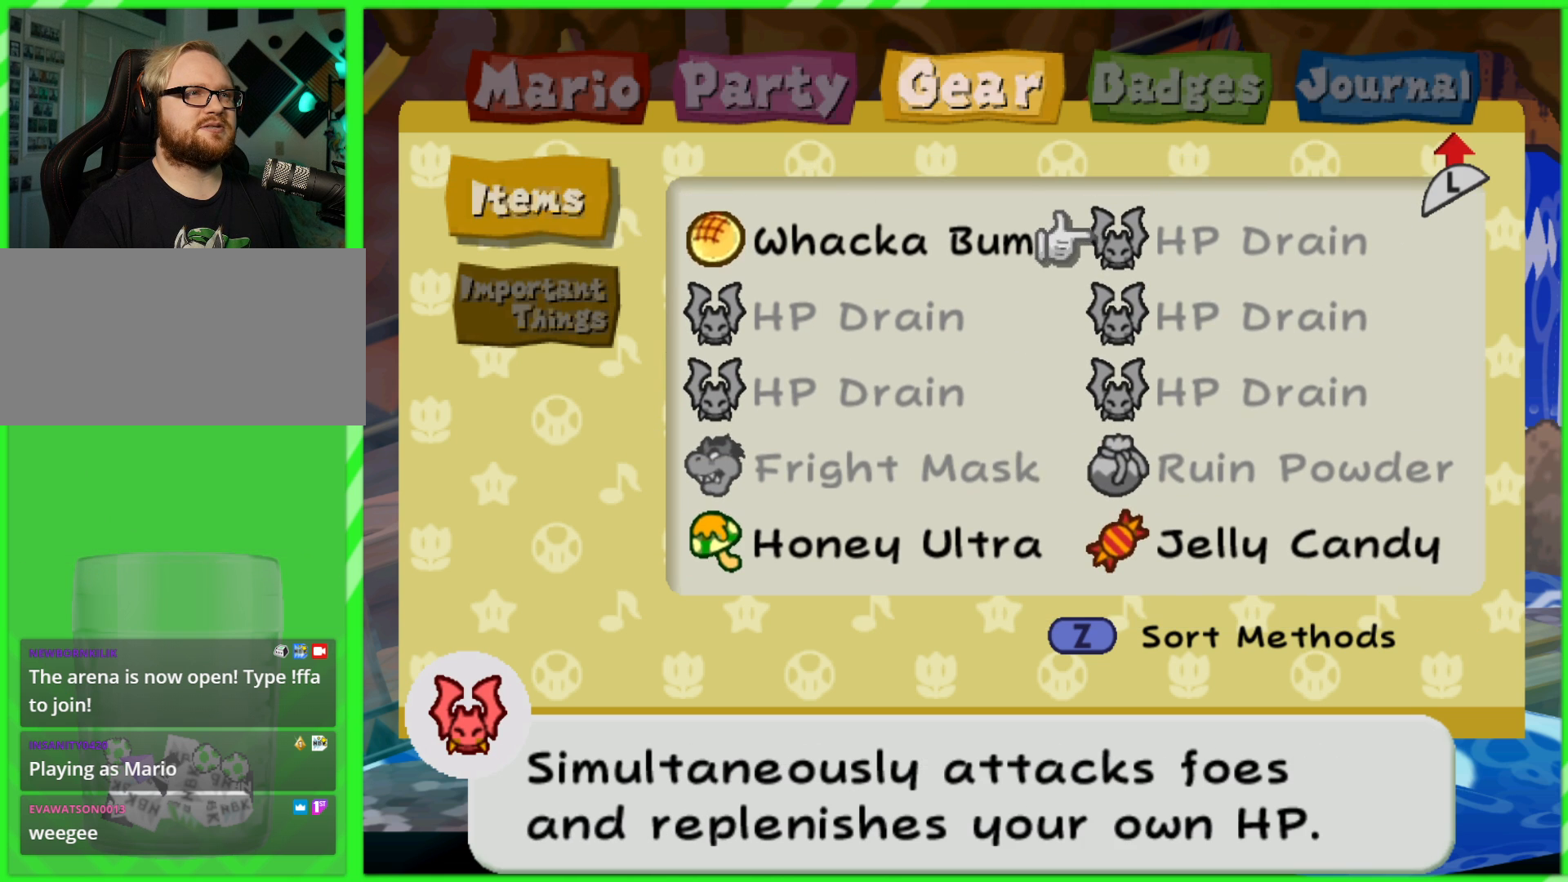
{"buttons": ["DPAD_DOWN"], "left_stick": "center", "right_stick": "center", "events": [[183, "DPAD_DOWN", "down"], [267, "DPAD_DOWN", "up"], [333, "DPAD_DOWN", "down"], [433, "DPAD_DOWN", "up"], [483, "DPAD_DOWN", "down"]]}
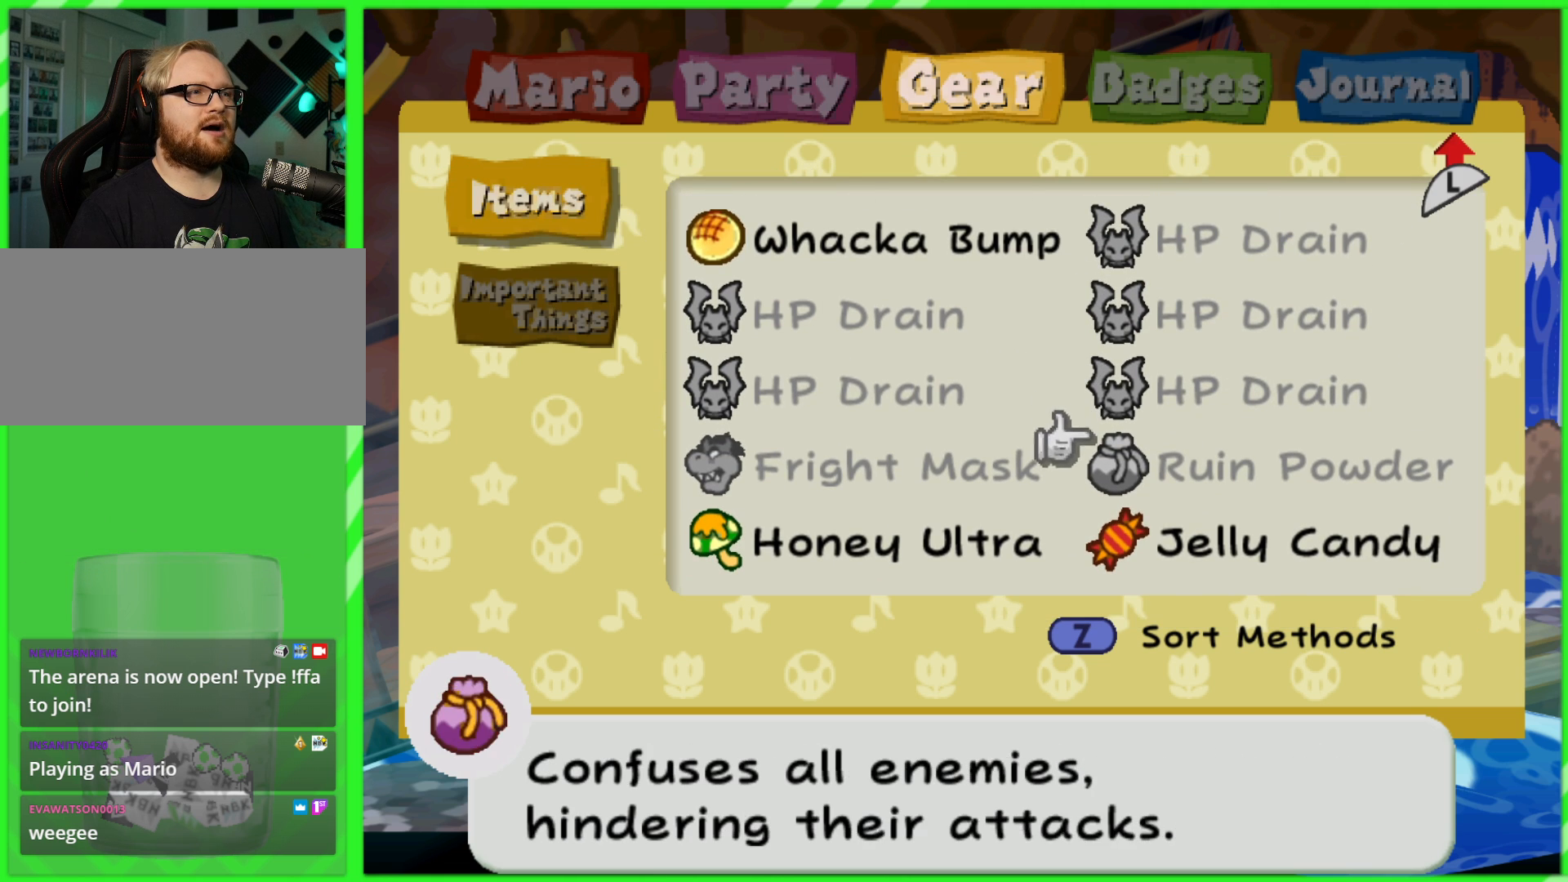
{"buttons": [], "left_stick": "center", "right_stick": "center", "events": [[83, "DPAD_DOWN", "up"], [167, "DPAD_DOWN", "down"], [250, "DPAD_DOWN", "up"]]}
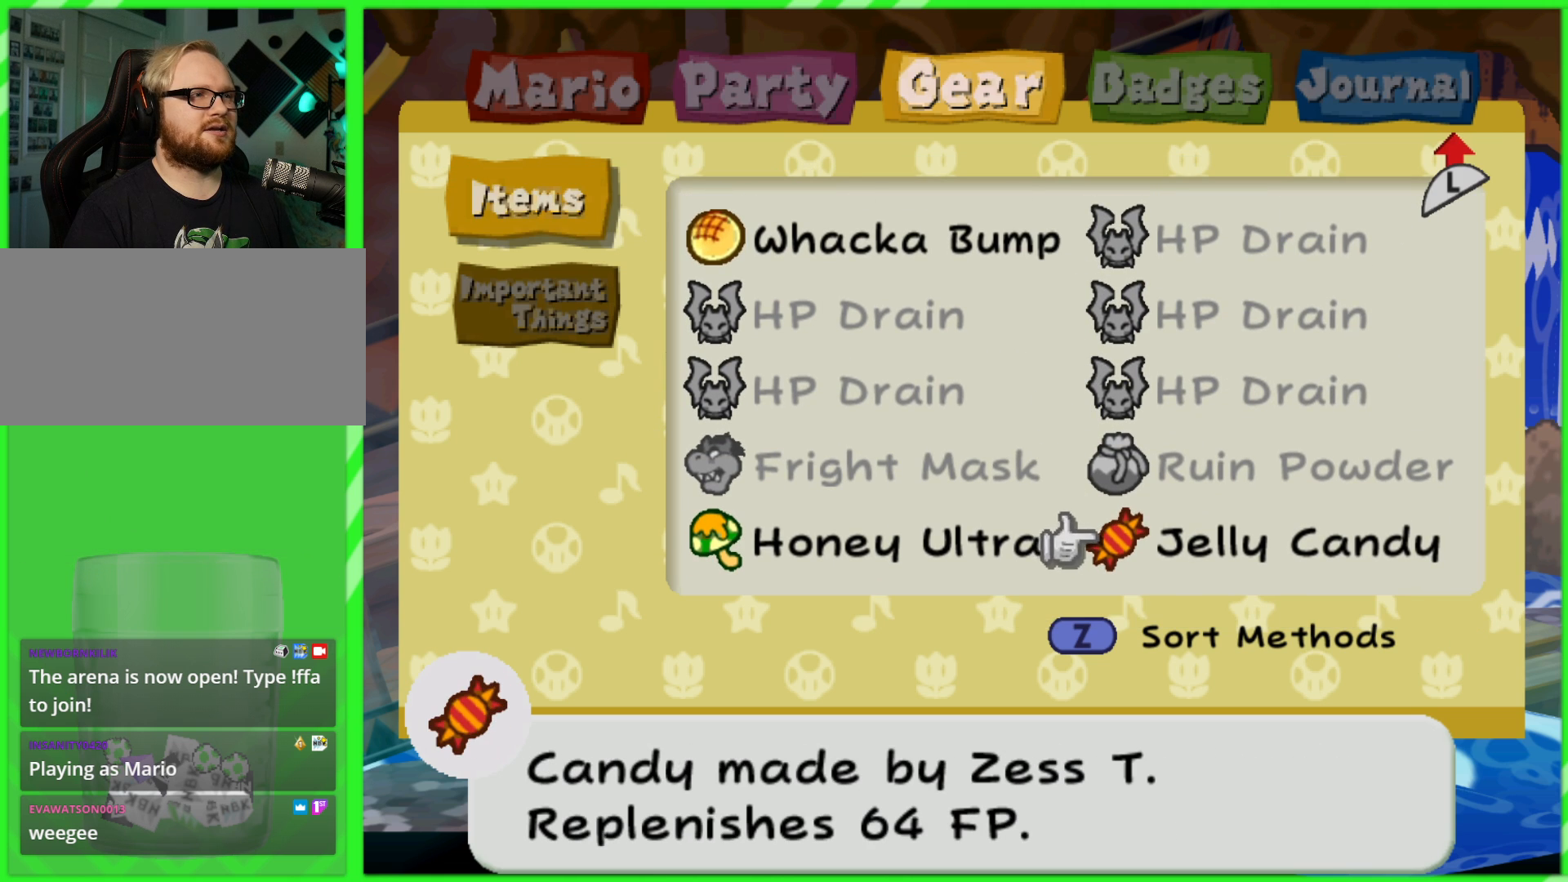
{"buttons": [], "left_stick": "center", "right_stick": "center", "events": [[67, "DPAD_LEFT", "down"], [167, "DPAD_LEFT", "up"]]}
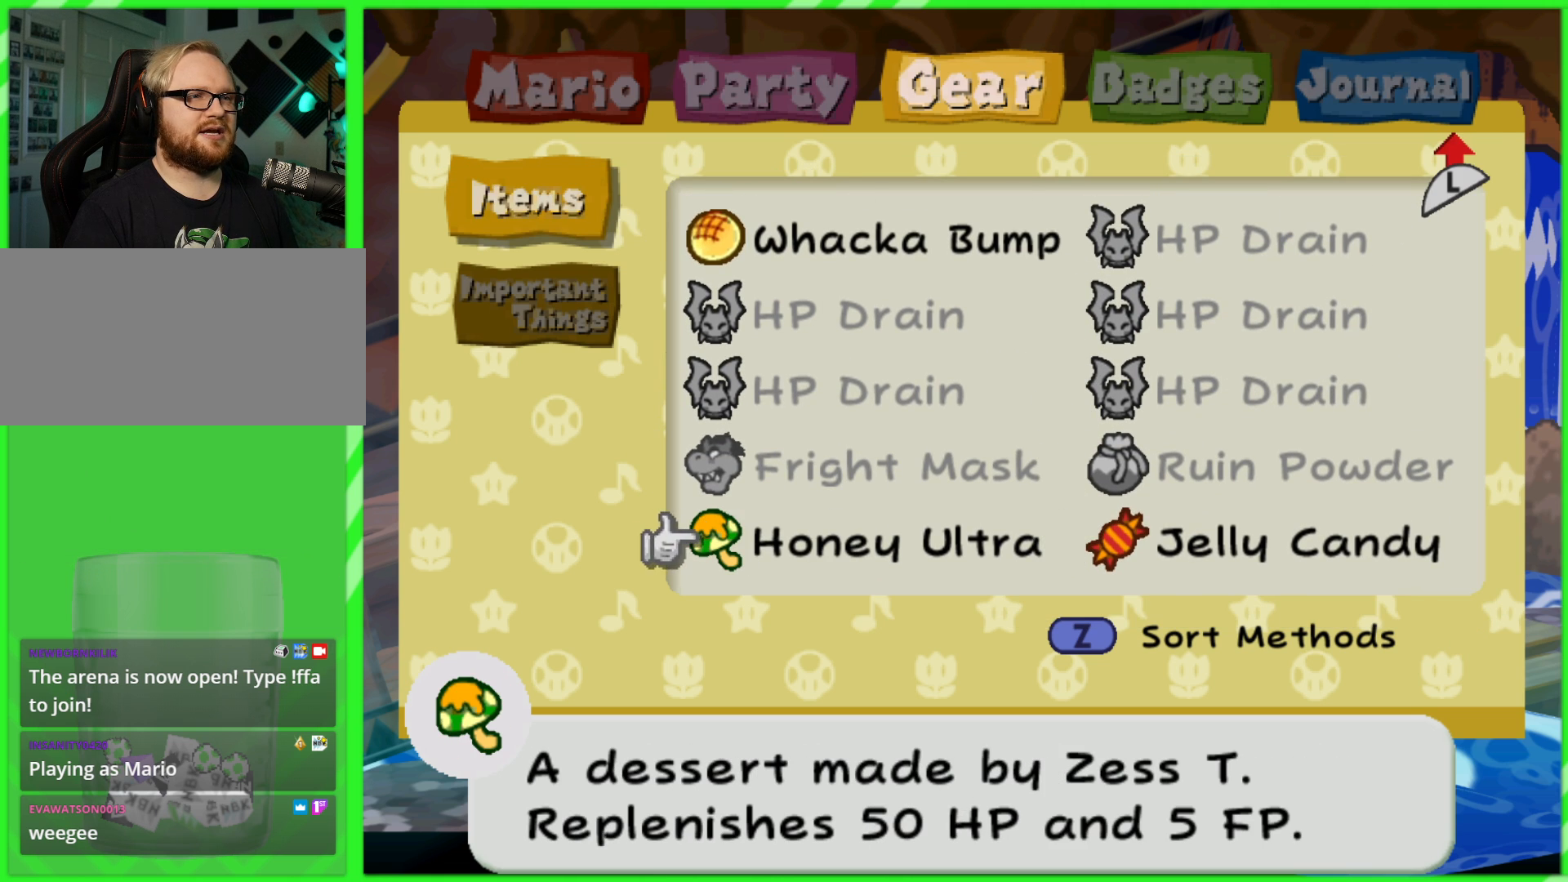
{"buttons": [], "left_stick": "center", "right_stick": "center", "events": []}
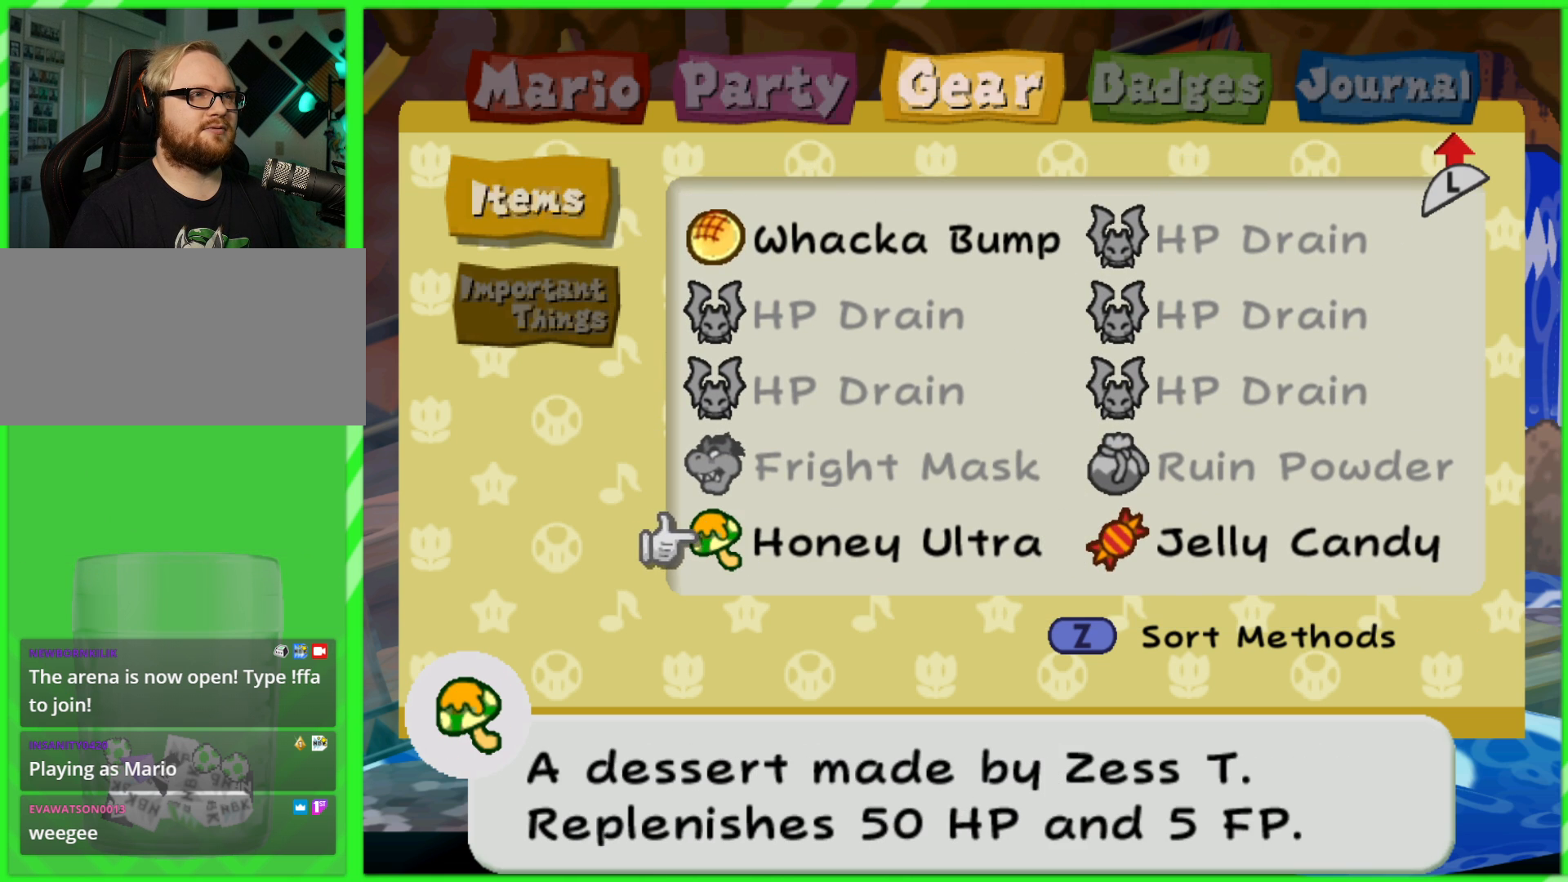
{"buttons": [], "left_stick": "center", "right_stick": "center", "events": [[317, "A", "down"], [433, "A", "up"]]}
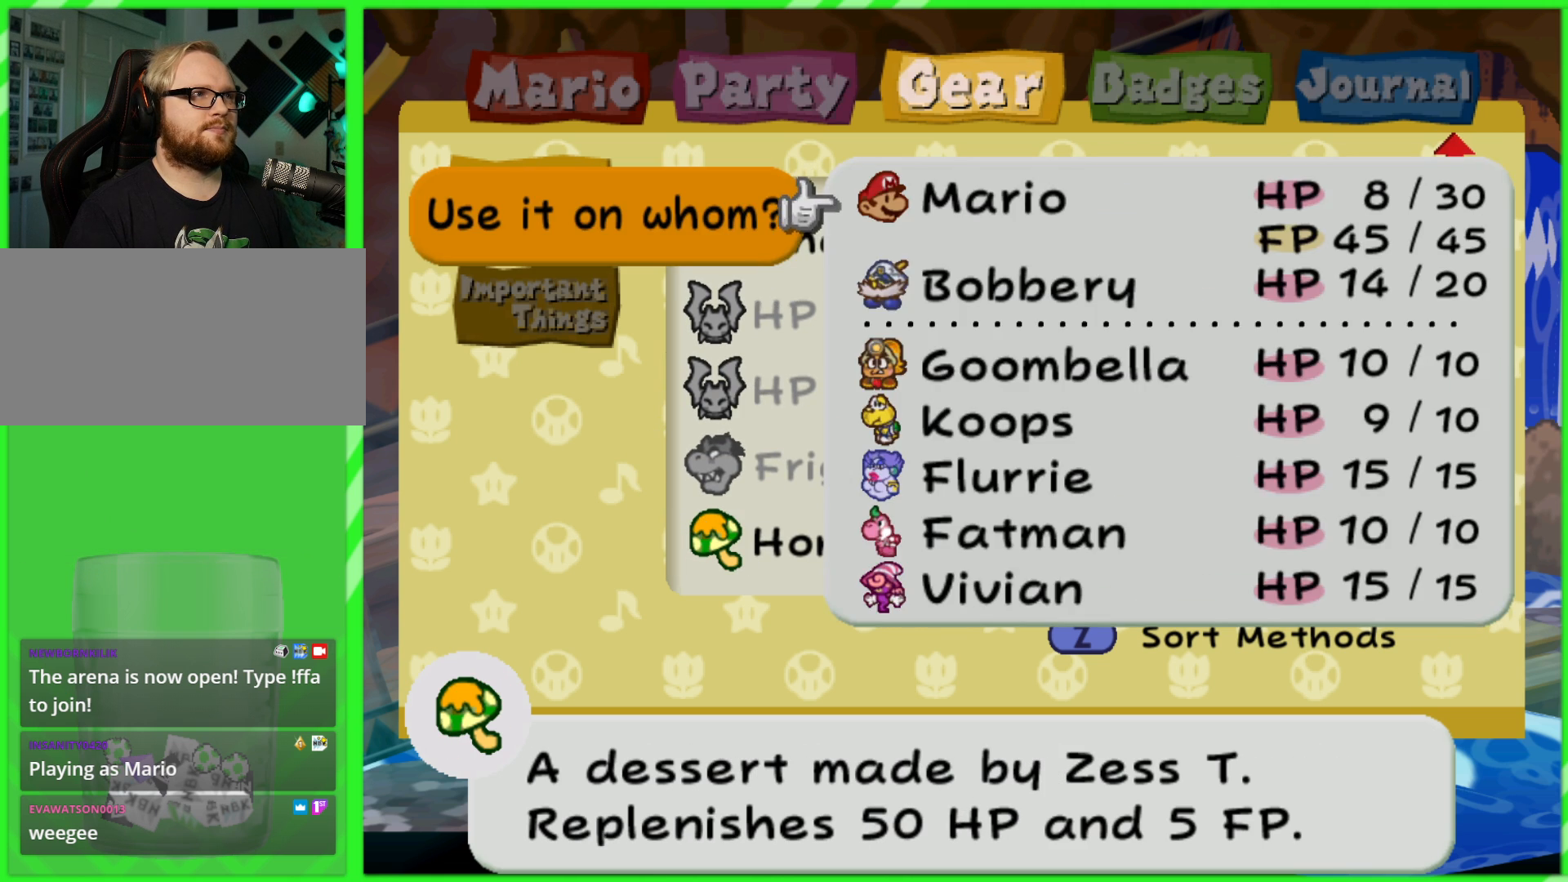
{"buttons": [], "left_stick": "center", "right_stick": "center", "events": []}
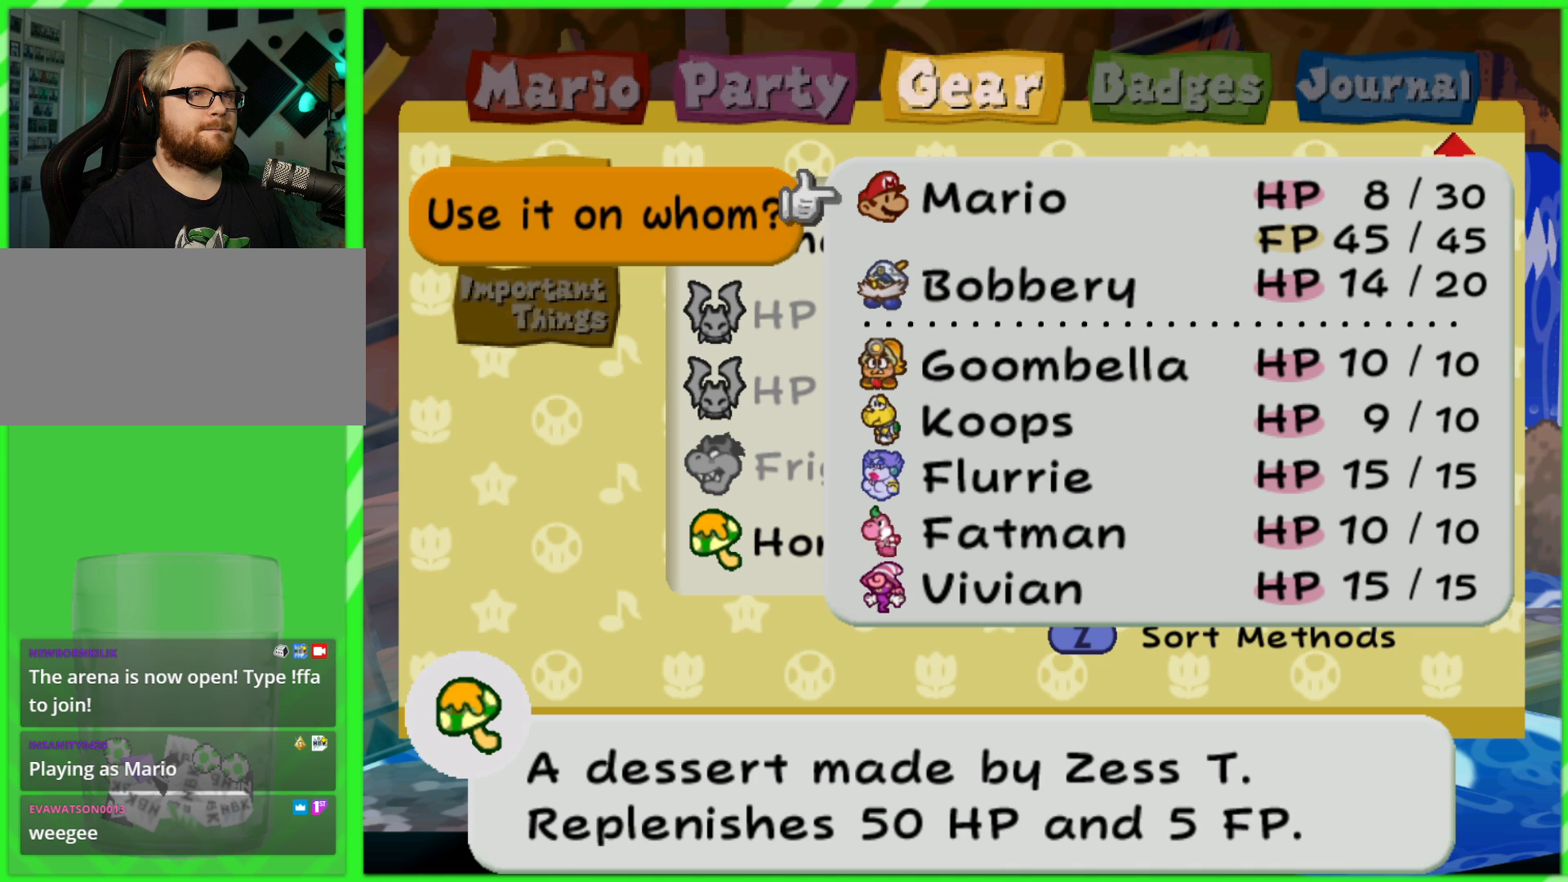
{"buttons": [], "left_stick": "center", "right_stick": "center", "events": []}
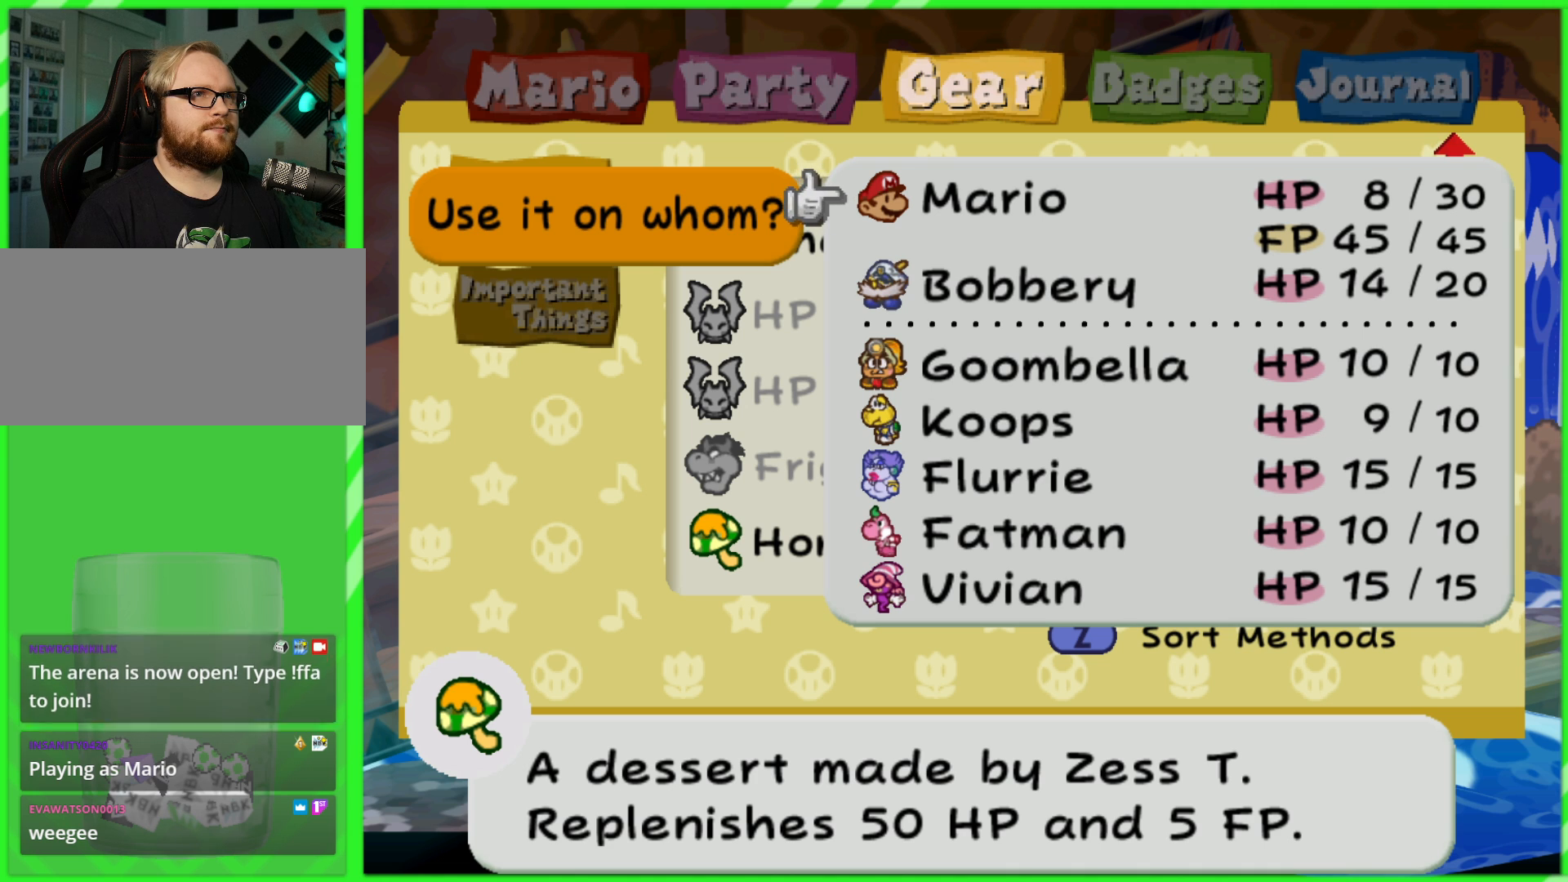
{"buttons": [], "left_stick": "center", "right_stick": "center", "events": []}
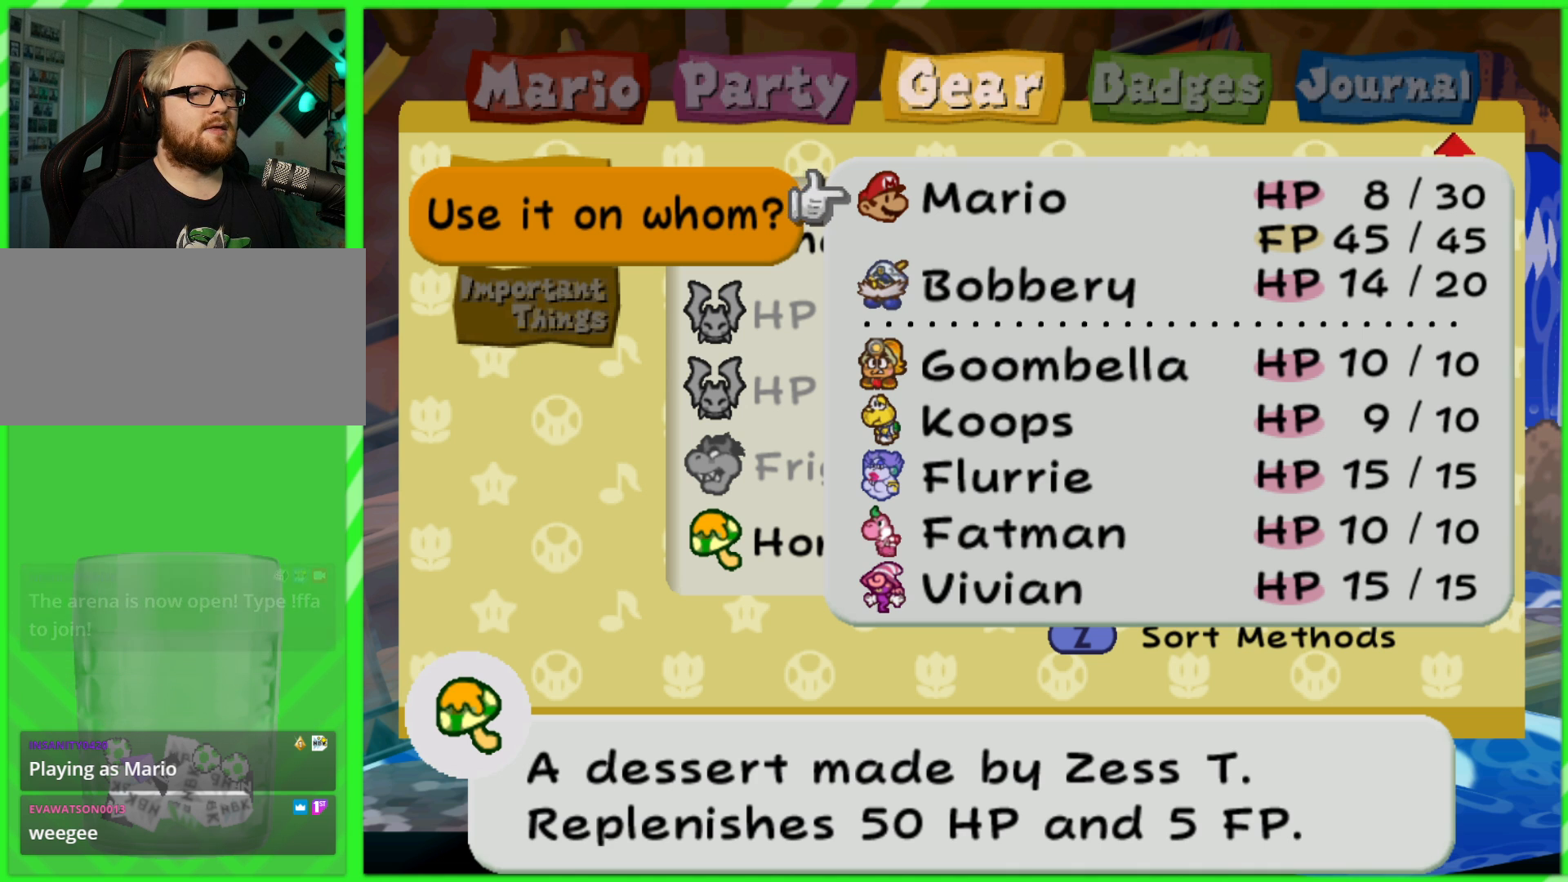
{"buttons": [], "left_stick": "center", "right_stick": "center", "events": [[250, "A", "down"], [350, "A", "up"]]}
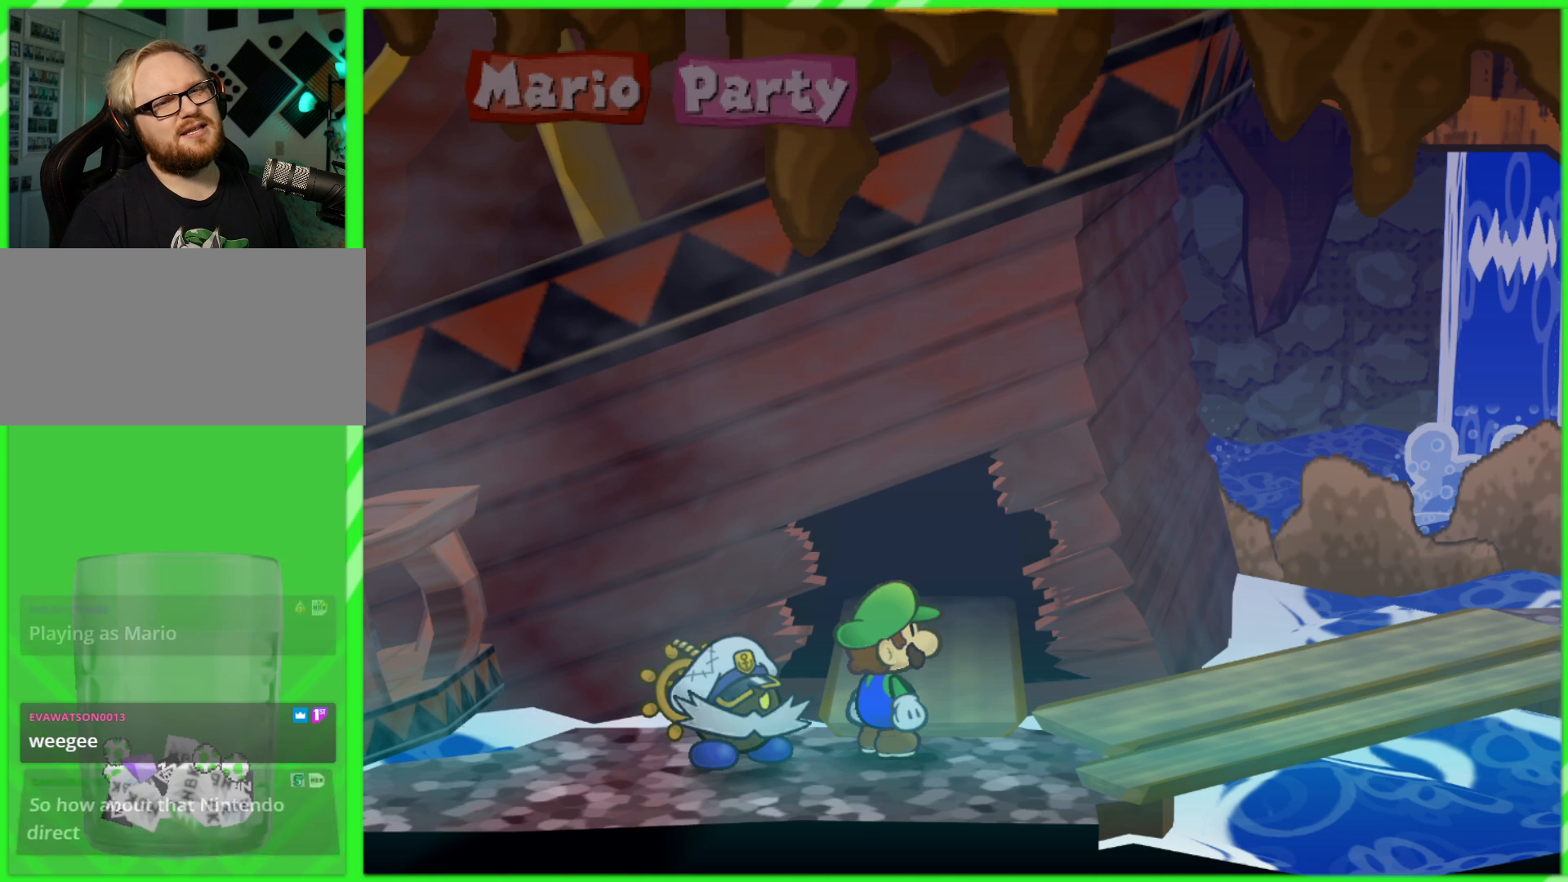
{"buttons": [], "left_stick": "center", "right_stick": "center", "events": []}
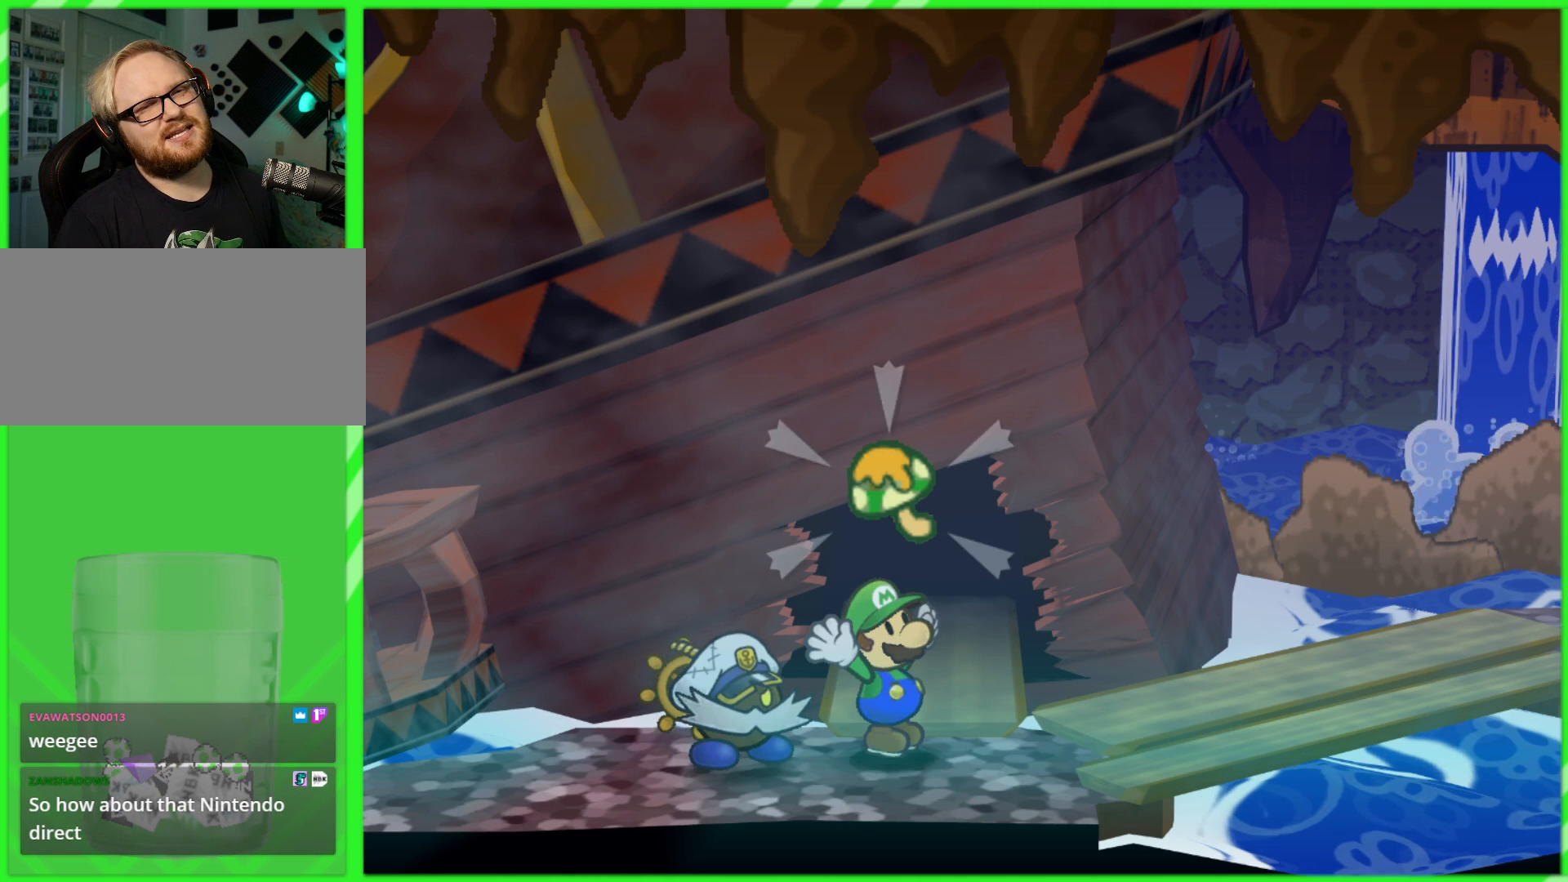
{"buttons": [], "left_stick": "center", "right_stick": "center", "events": []}
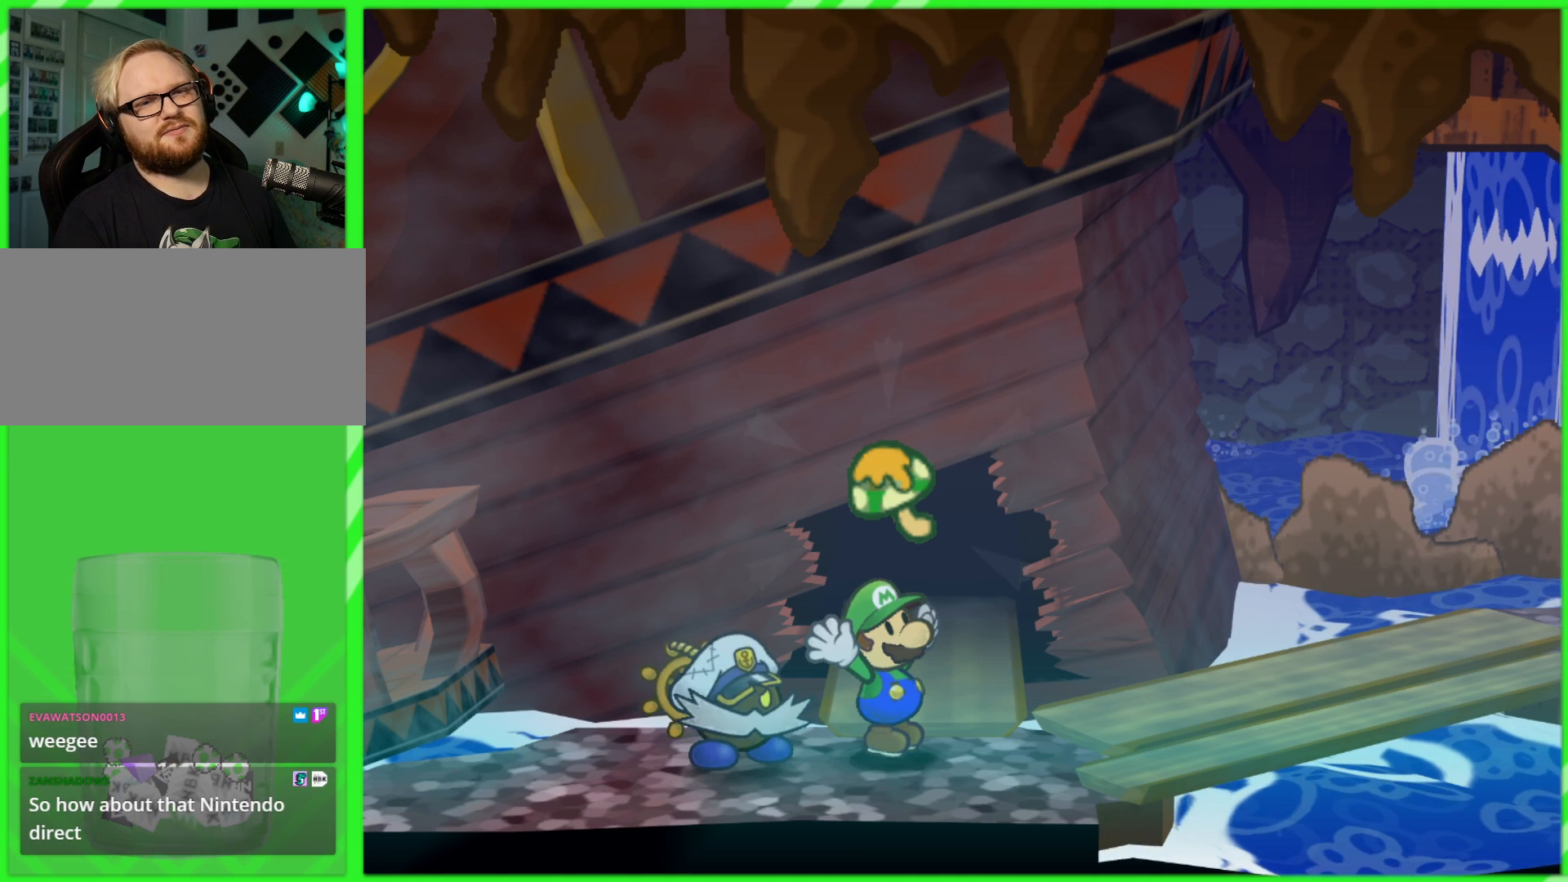
{"buttons": [], "left_stick": "center", "right_stick": "center", "events": []}
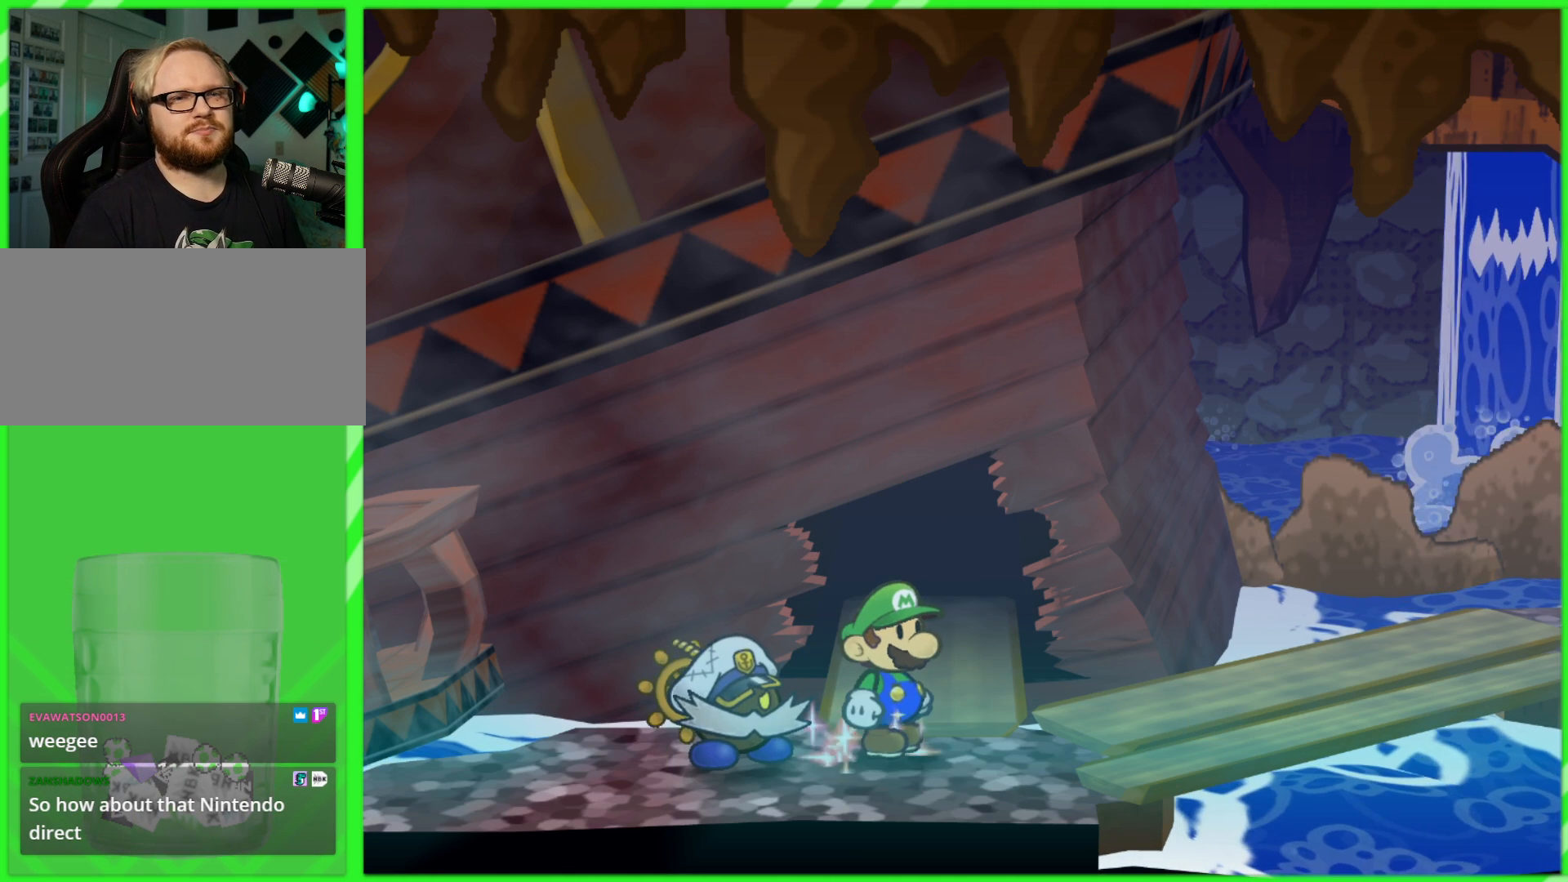
{"buttons": [], "left_stick": "left", "right_stick": "center", "events": [[367, "left_stick", "down"], [483, "left_stick", "left"]]}
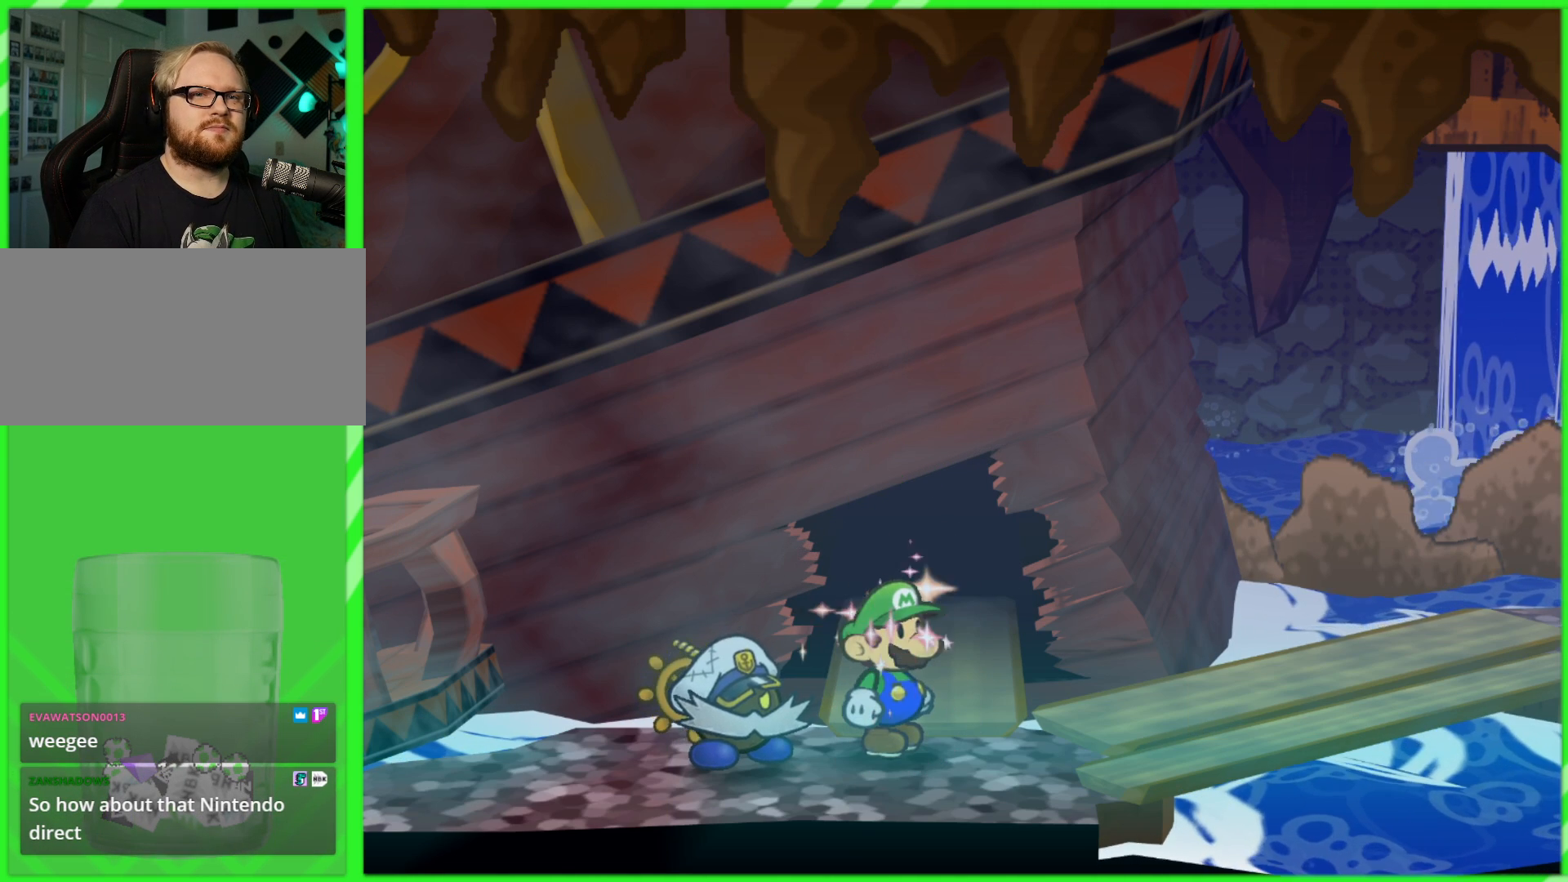
{"buttons": [], "left_stick": "right", "right_stick": "center", "events": [[50, "left_stick", "up"], [150, "left_stick", "right"], [233, "left_stick", "down"], [317, "left_stick", "up"], [500, "left_stick", "right"]]}